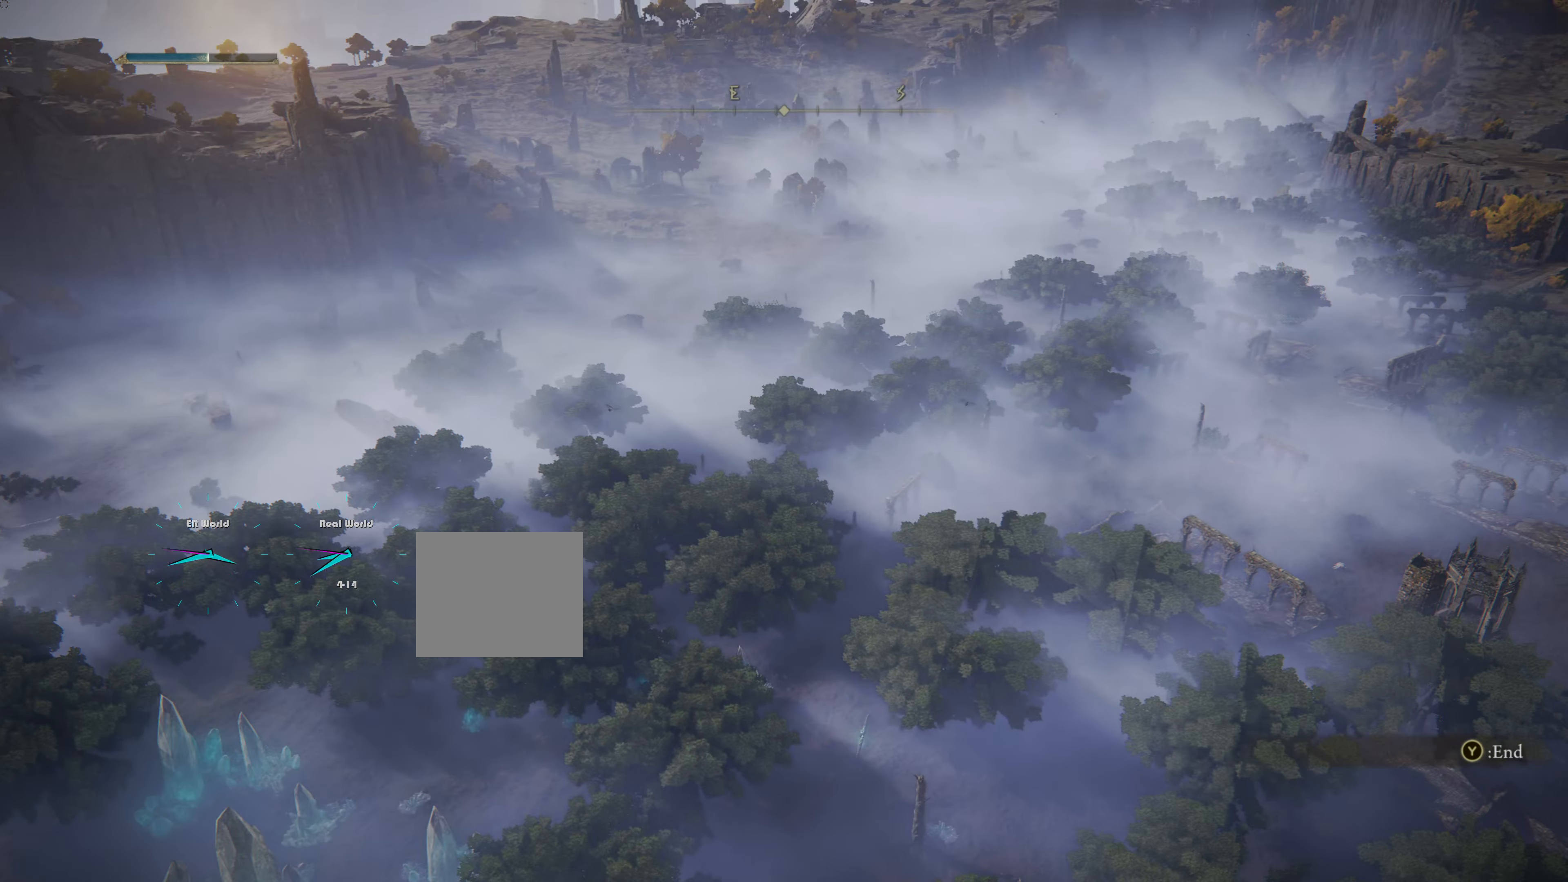
Gameplay with a controller (PlayStation layout); each line is a JSON object with the inputs held at the frame after it. "events" lists button and stick changes between this image and that frame as [ms after this image, input, new state], when the widget could be followed in between.
{"buttons": [], "left_stick": "center", "right_stick": "center", "events": []}
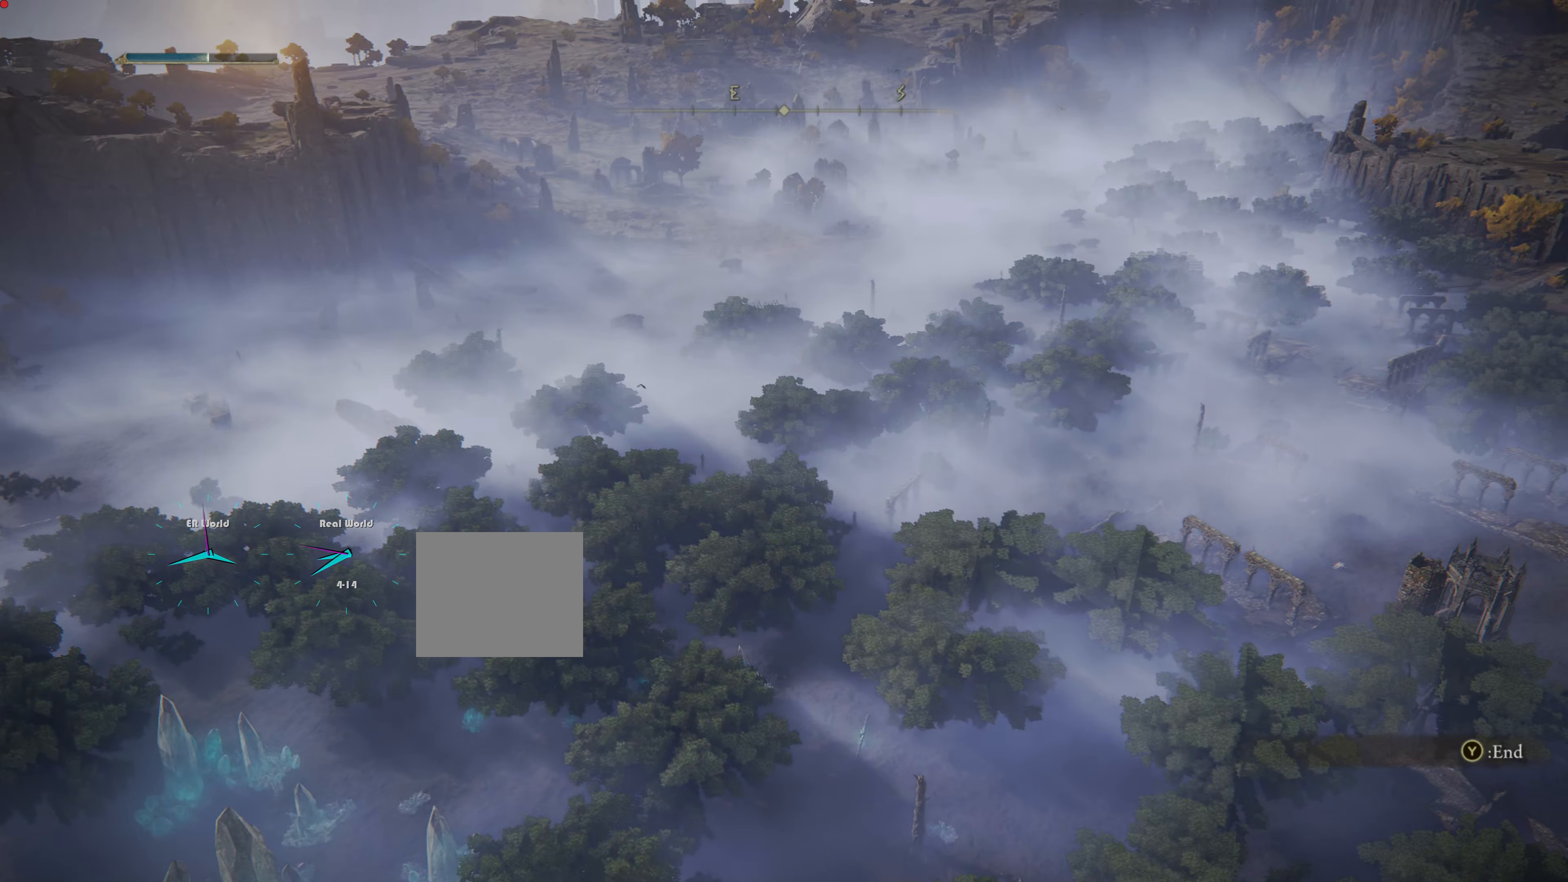
{"buttons": [], "left_stick": "center", "right_stick": "center", "events": []}
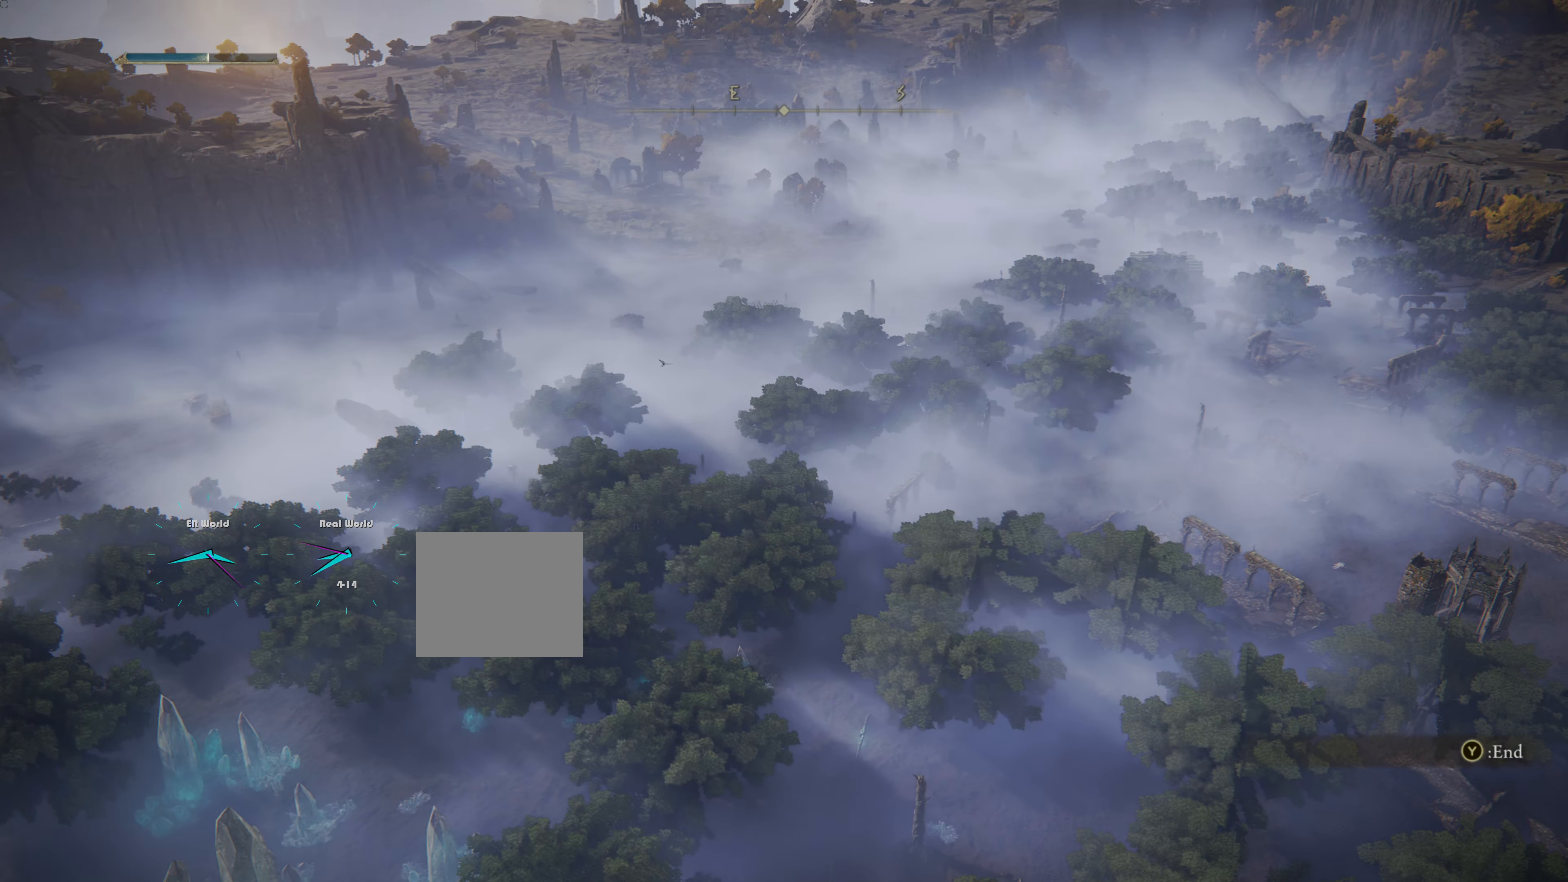
{"buttons": [], "left_stick": "center", "right_stick": "left", "events": [[417, "right_stick", "left"]]}
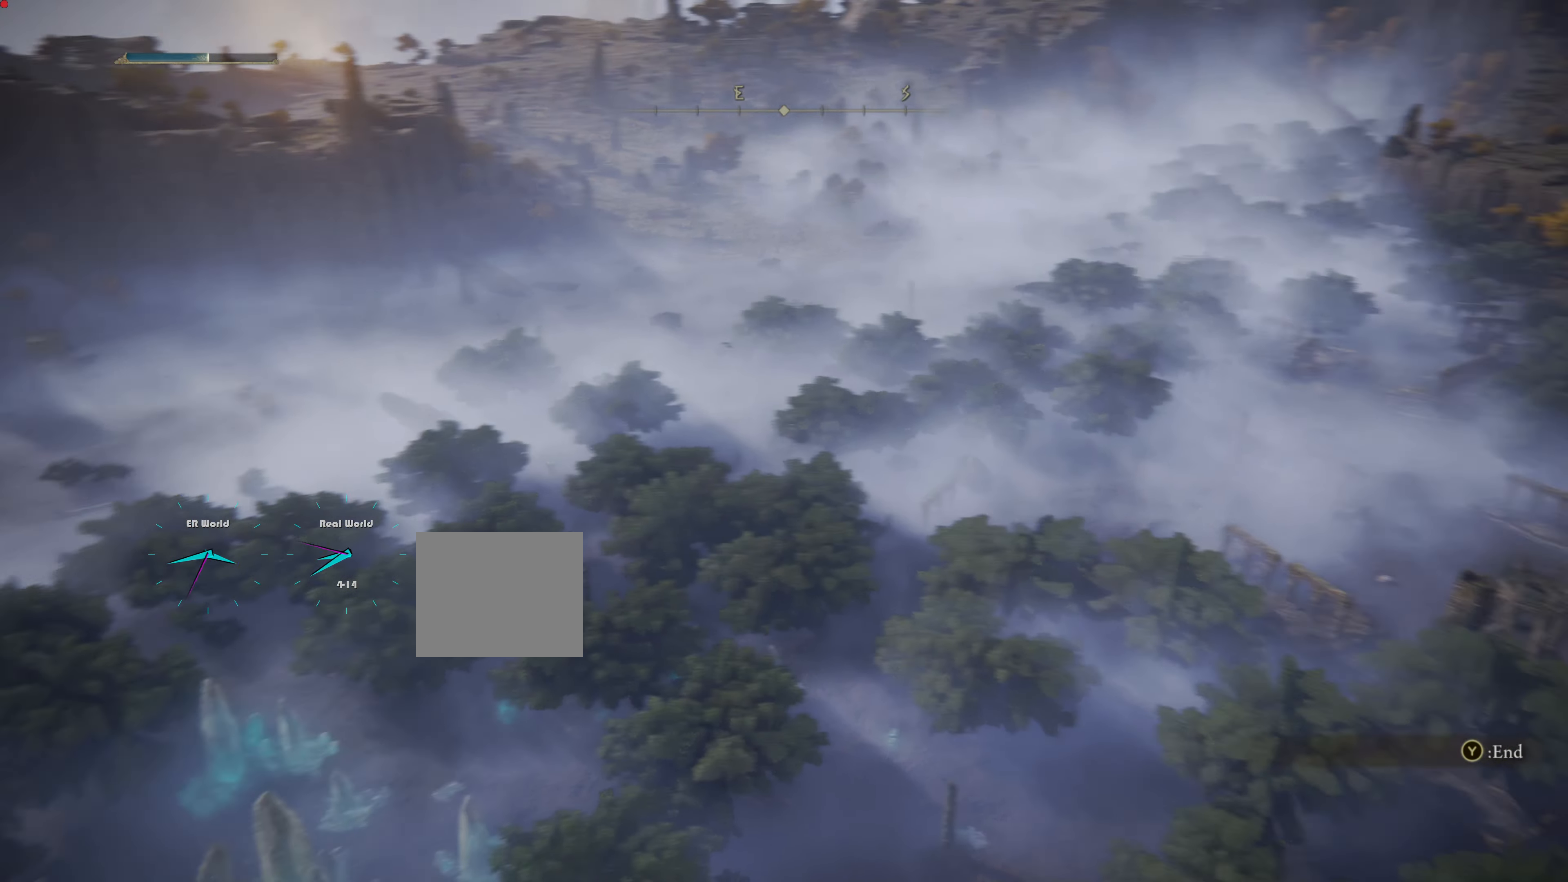
{"buttons": [], "left_stick": "center", "right_stick": "up-right", "events": [[50, "right_stick", "up-left"], [234, "right_stick", "center"], [451, "right_stick", "up-right"]]}
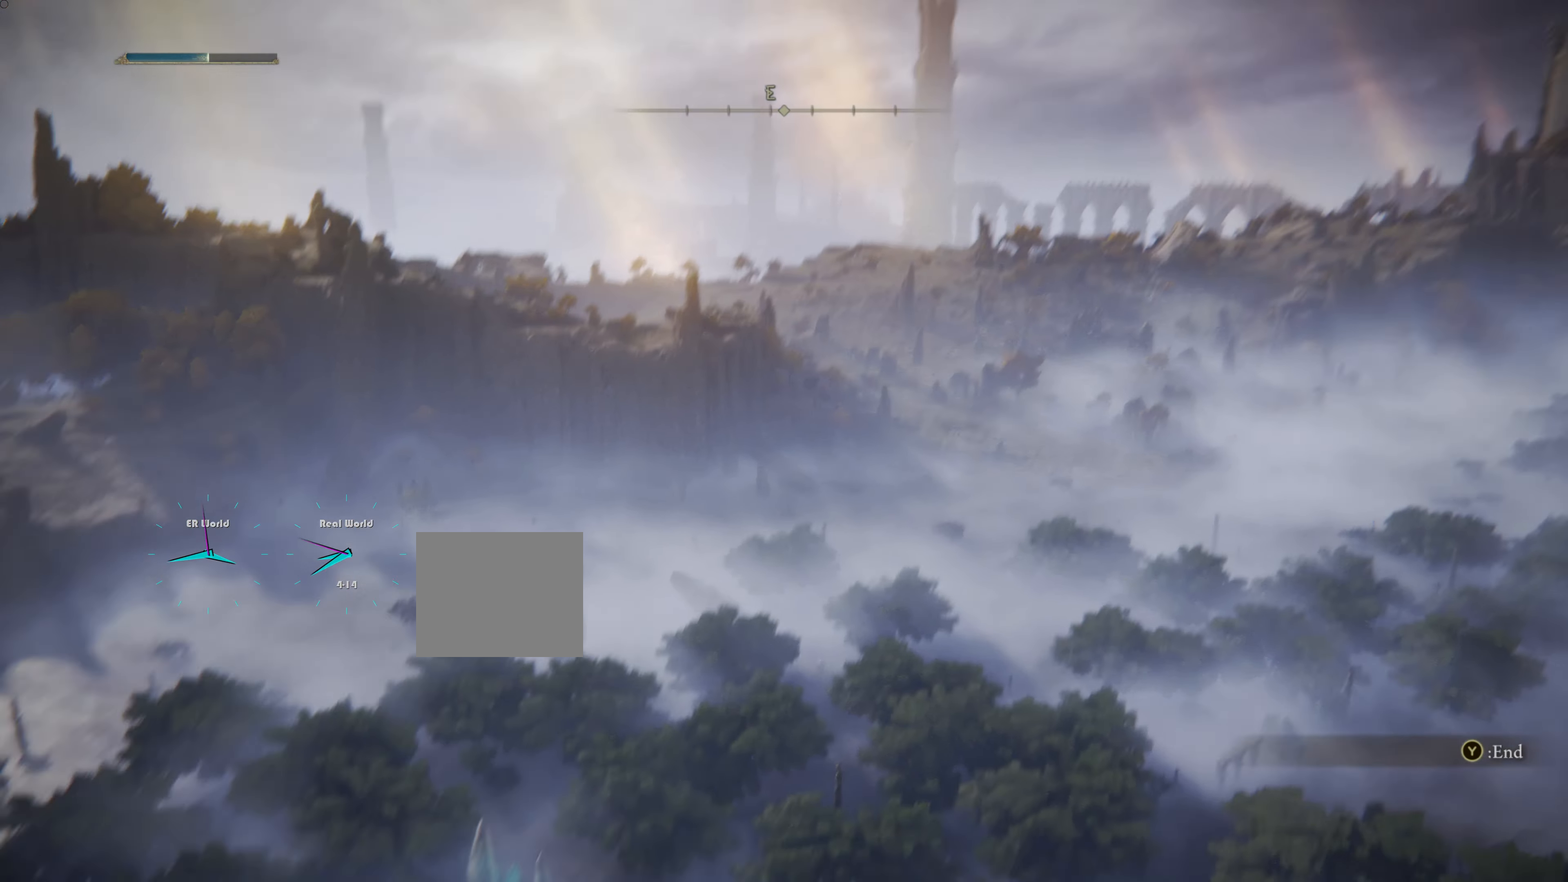
{"buttons": [], "left_stick": "center", "right_stick": "center", "events": [[133, "right_stick", "right"], [233, "right_stick", "center"]]}
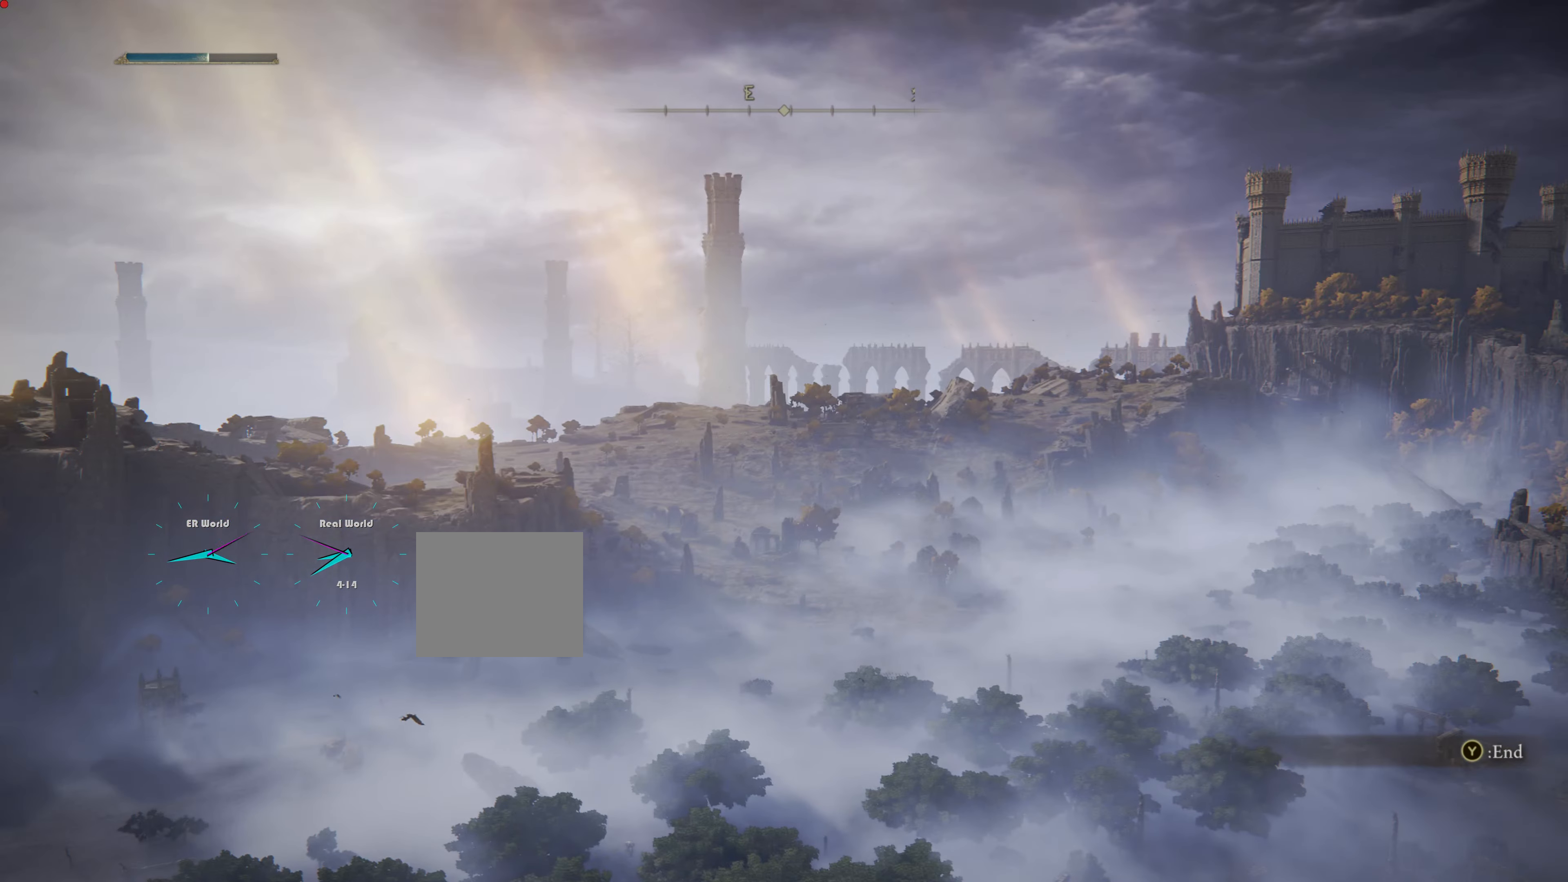
{"buttons": [], "left_stick": "center", "right_stick": "center", "events": [[284, "right_stick", "up-right"], [434, "right_stick", "center"]]}
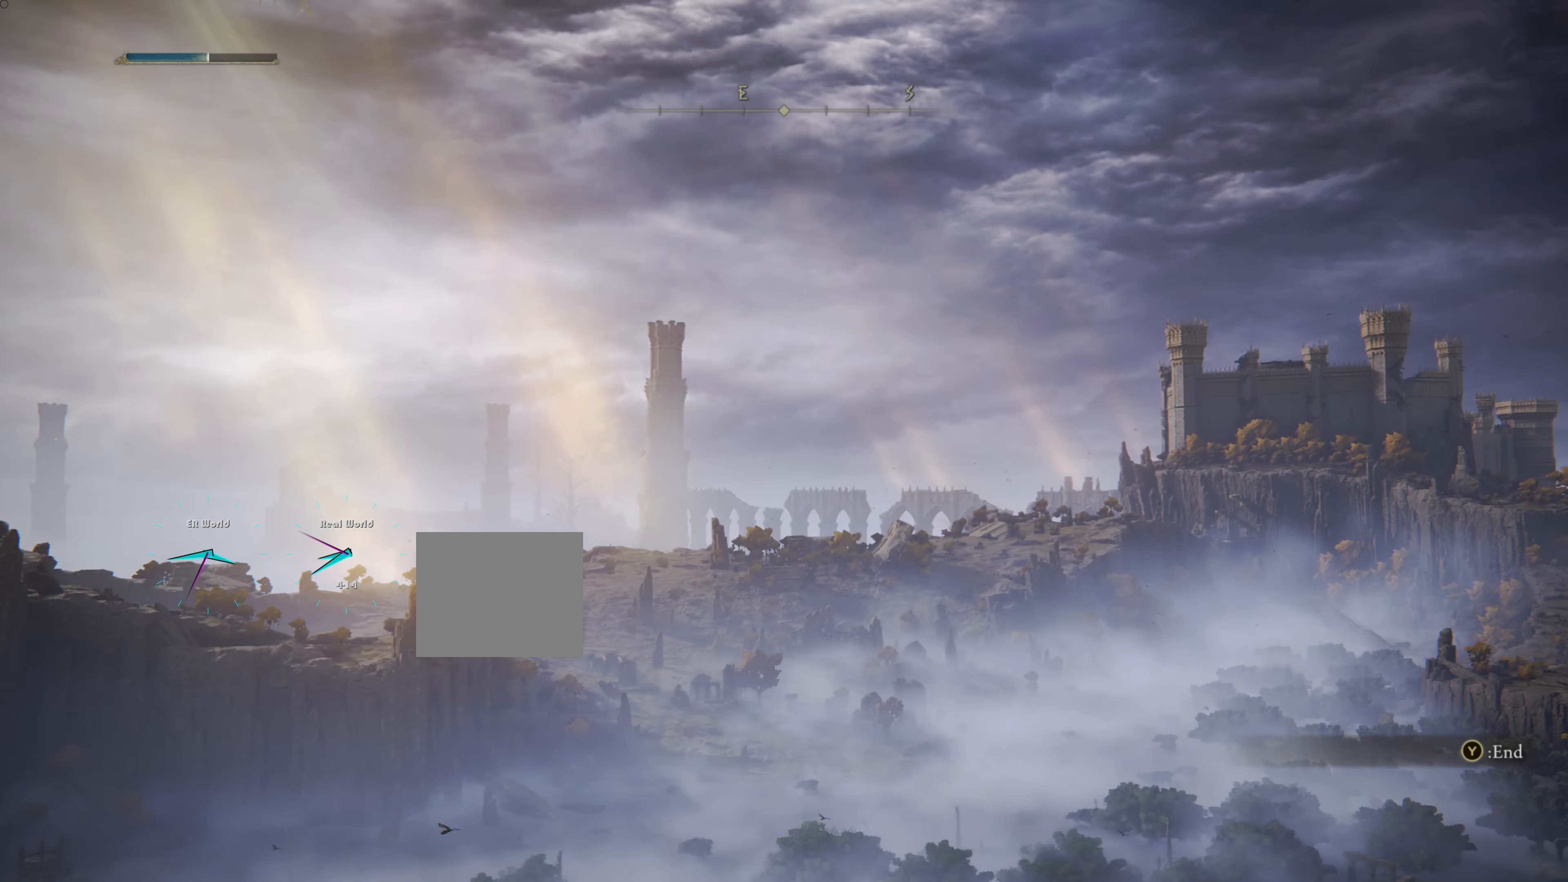
{"buttons": [], "left_stick": "center", "right_stick": "down-left", "events": [[283, "right_stick", "down-left"]]}
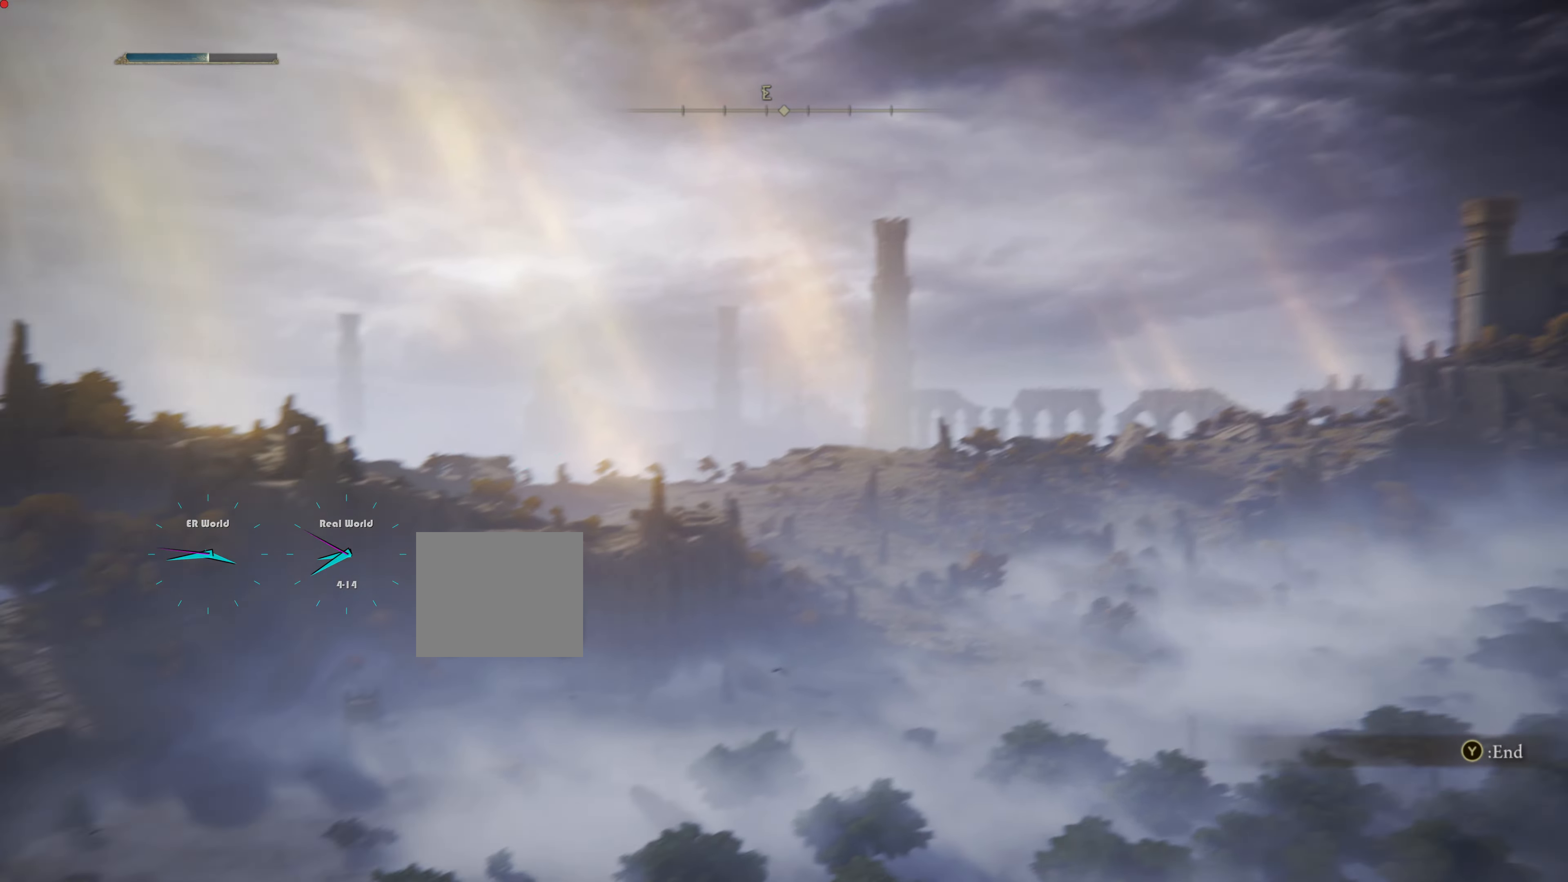
{"buttons": [], "left_stick": "center", "right_stick": "center", "events": [[34, "right_stick", "left"], [284, "right_stick", "center"]]}
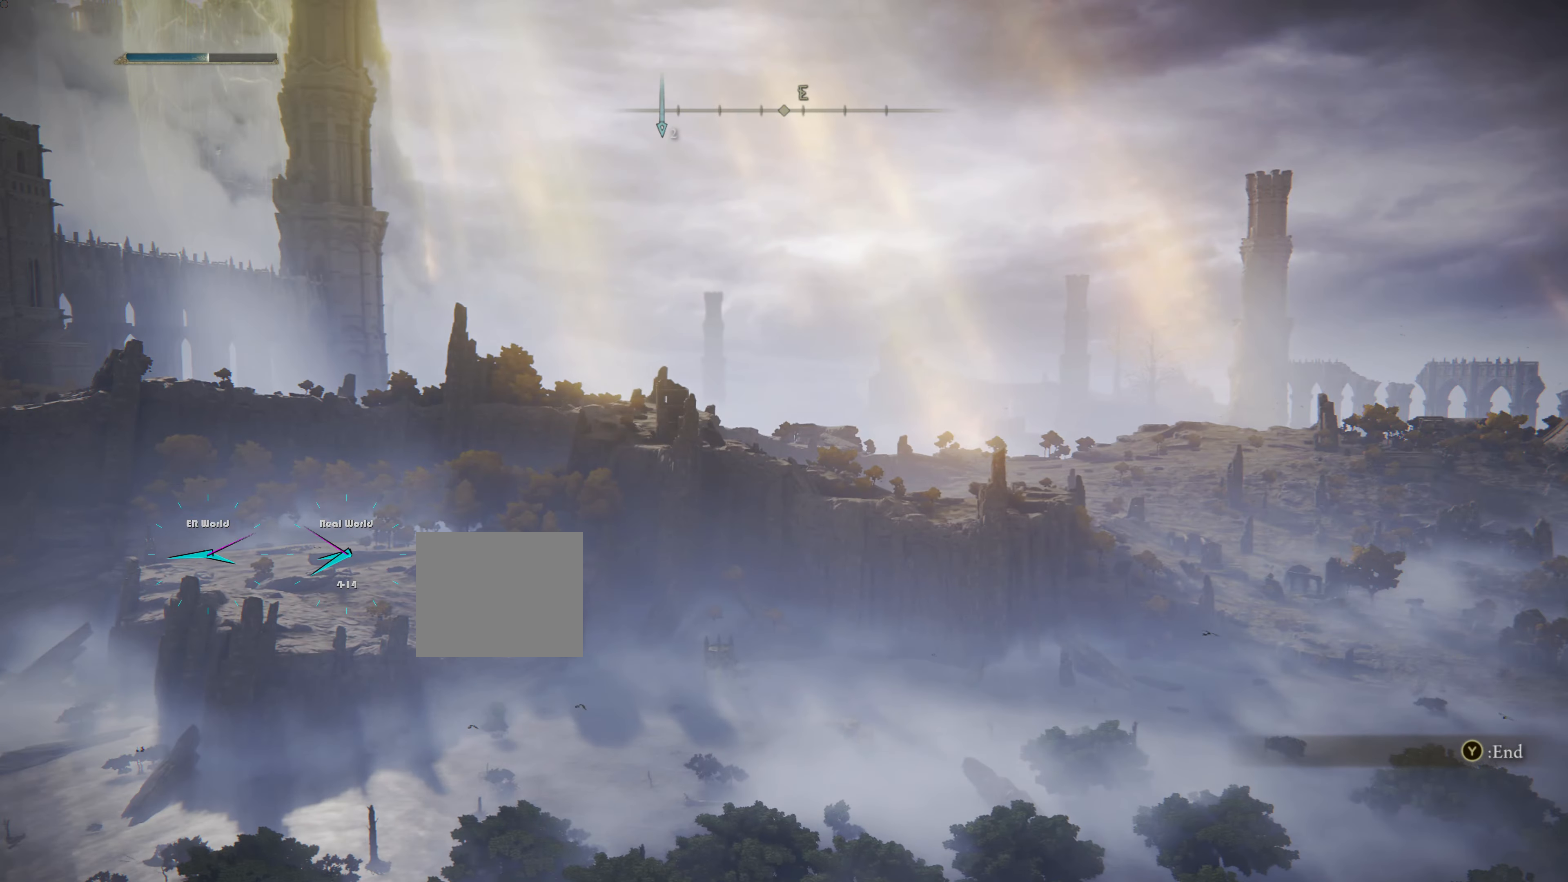
{"buttons": [], "left_stick": "center", "right_stick": "center", "events": [[167, "right_stick", "left"], [284, "right_stick", "up-left"], [484, "right_stick", "center"]]}
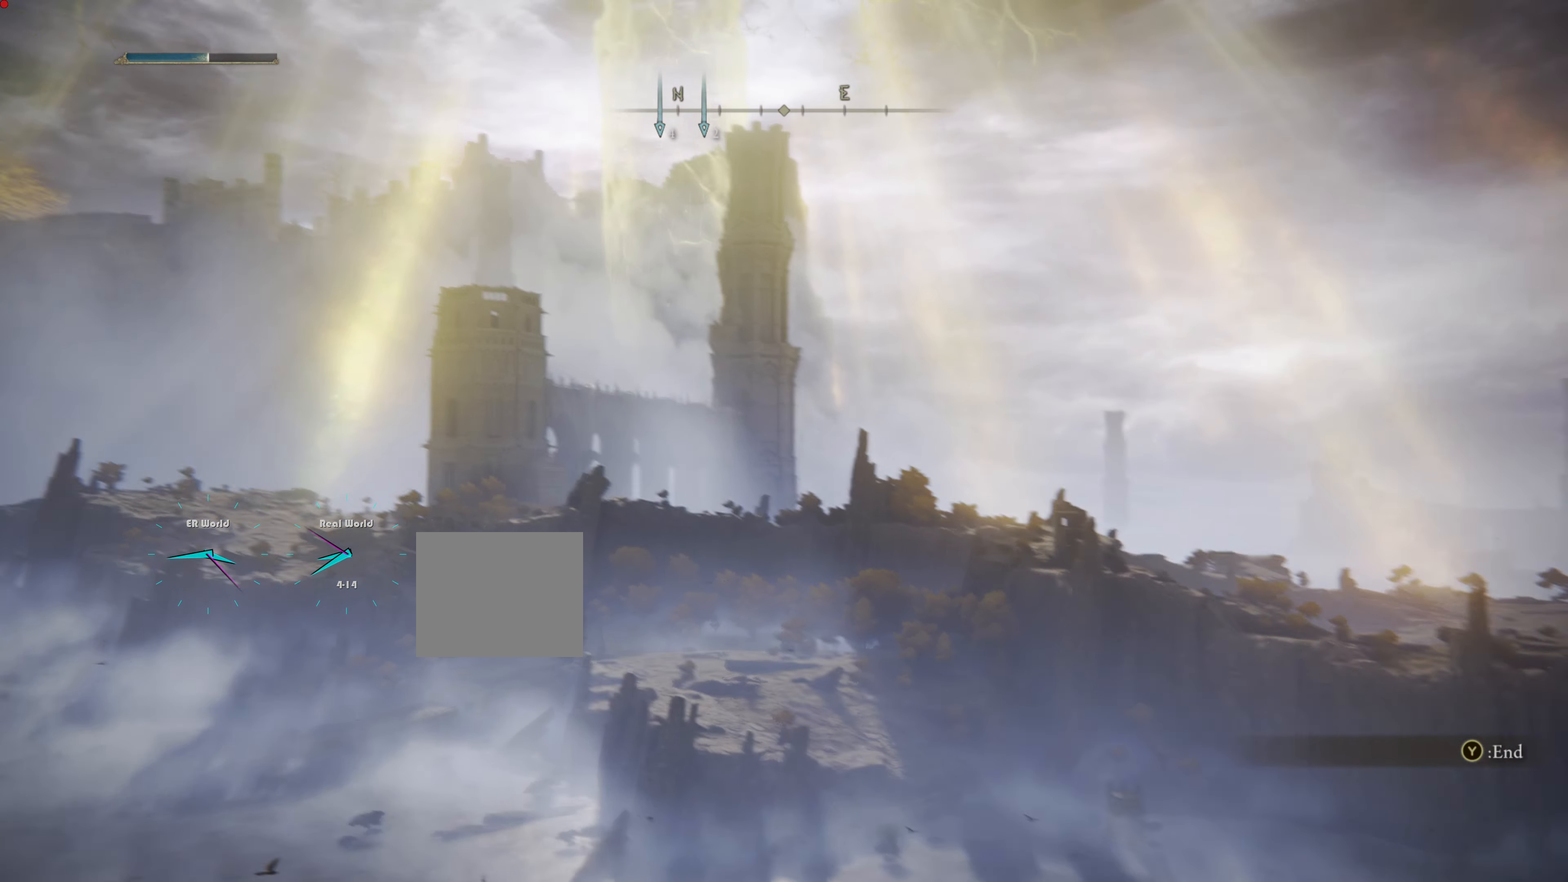
{"buttons": [], "left_stick": "center", "right_stick": "center", "events": [[267, "right_stick", "up"], [434, "right_stick", "center"]]}
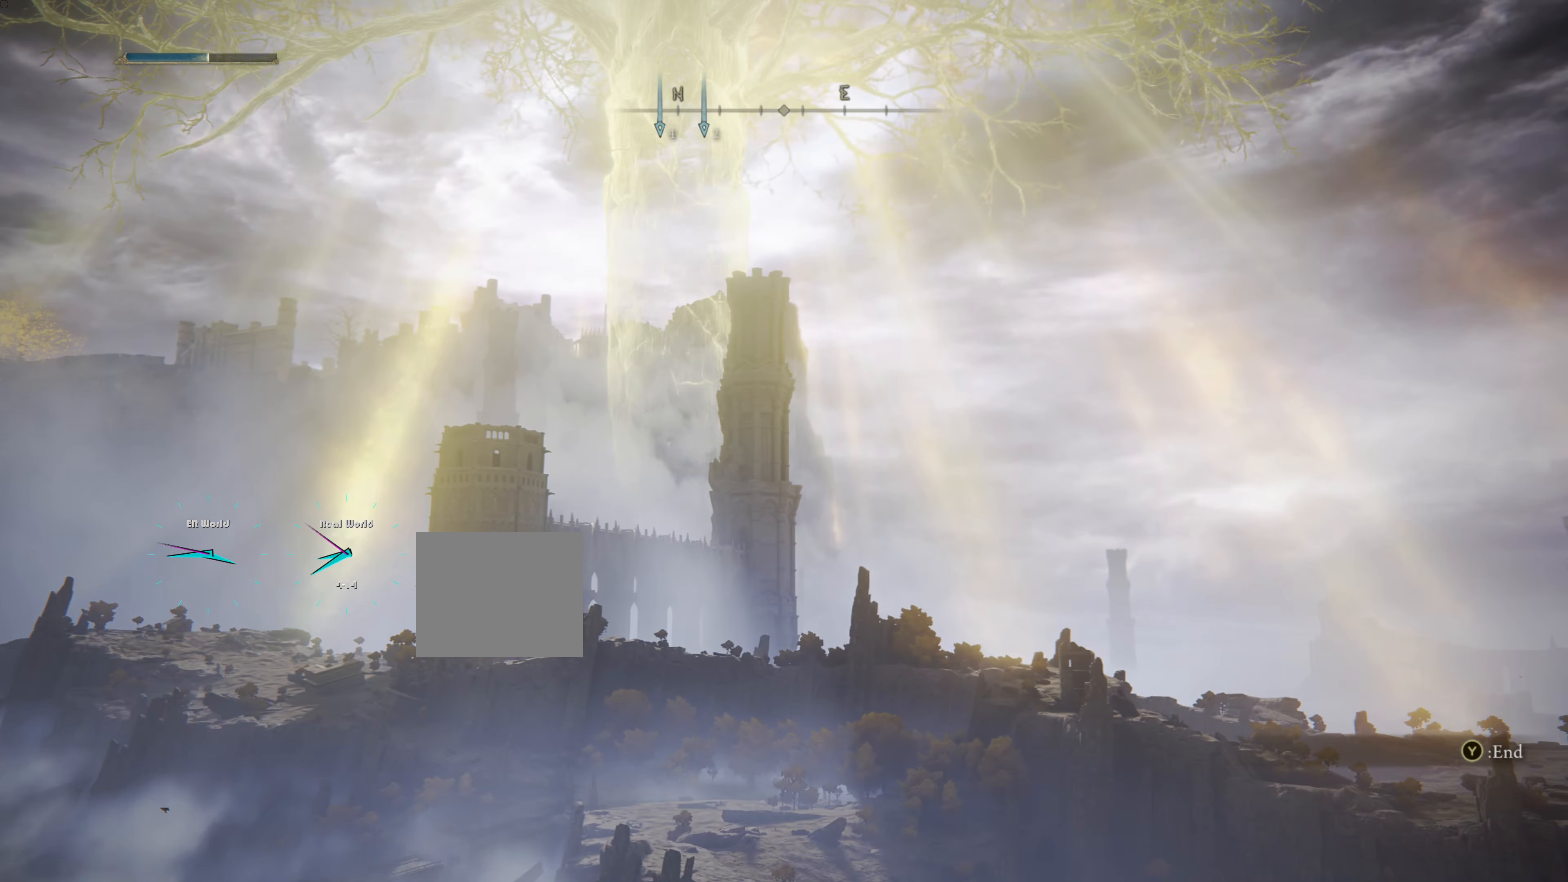
{"buttons": [], "left_stick": "center", "right_stick": "down", "events": [[334, "right_stick", "down"]]}
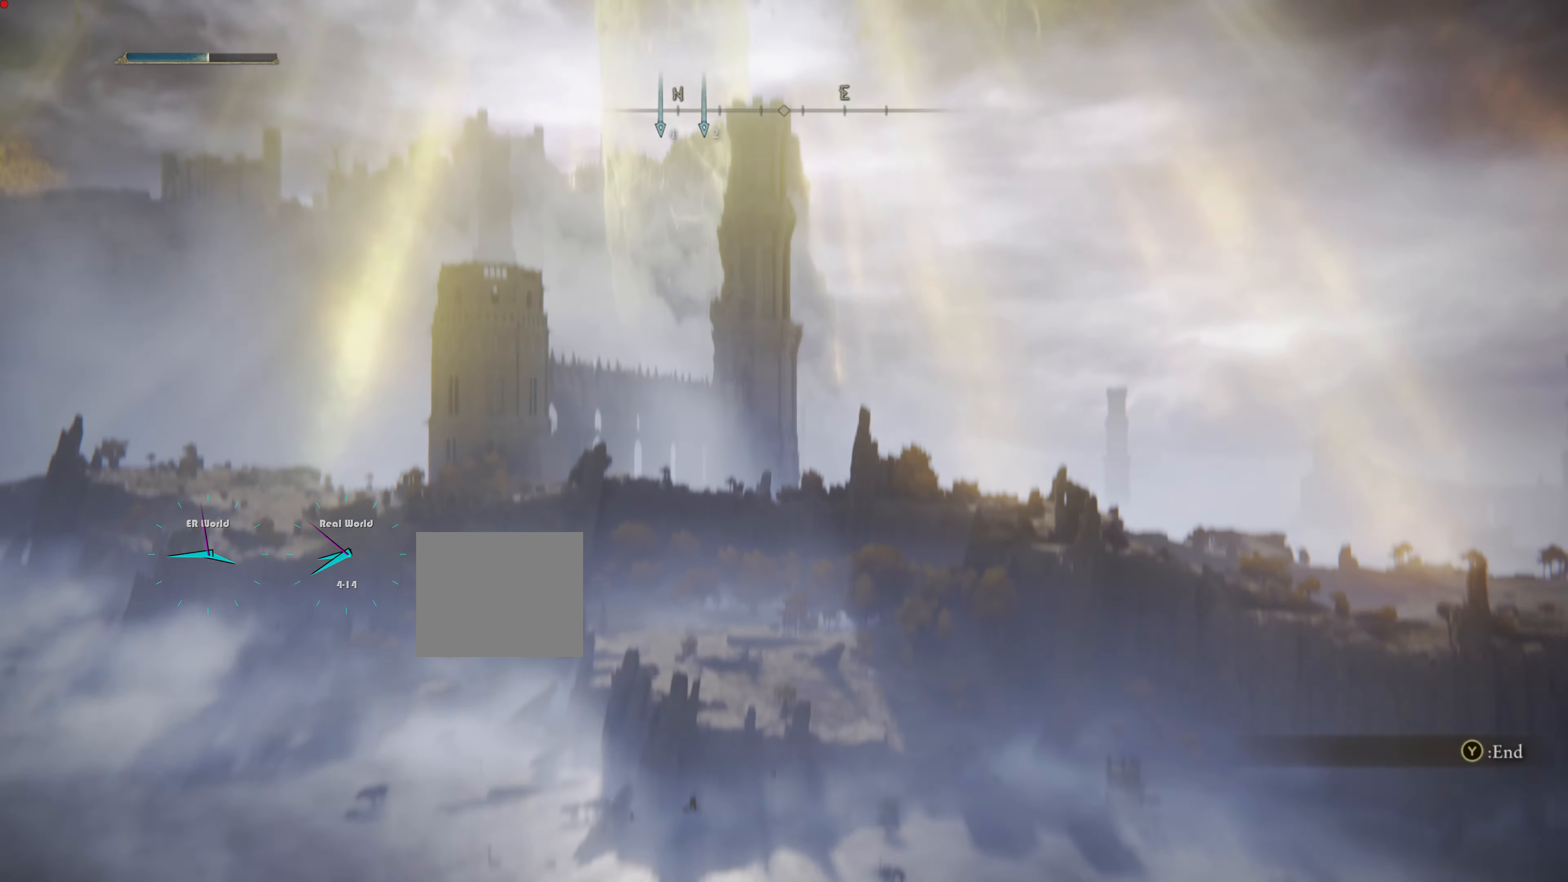
{"buttons": [], "left_stick": "center", "right_stick": "center", "events": [[368, "right_stick", "center"]]}
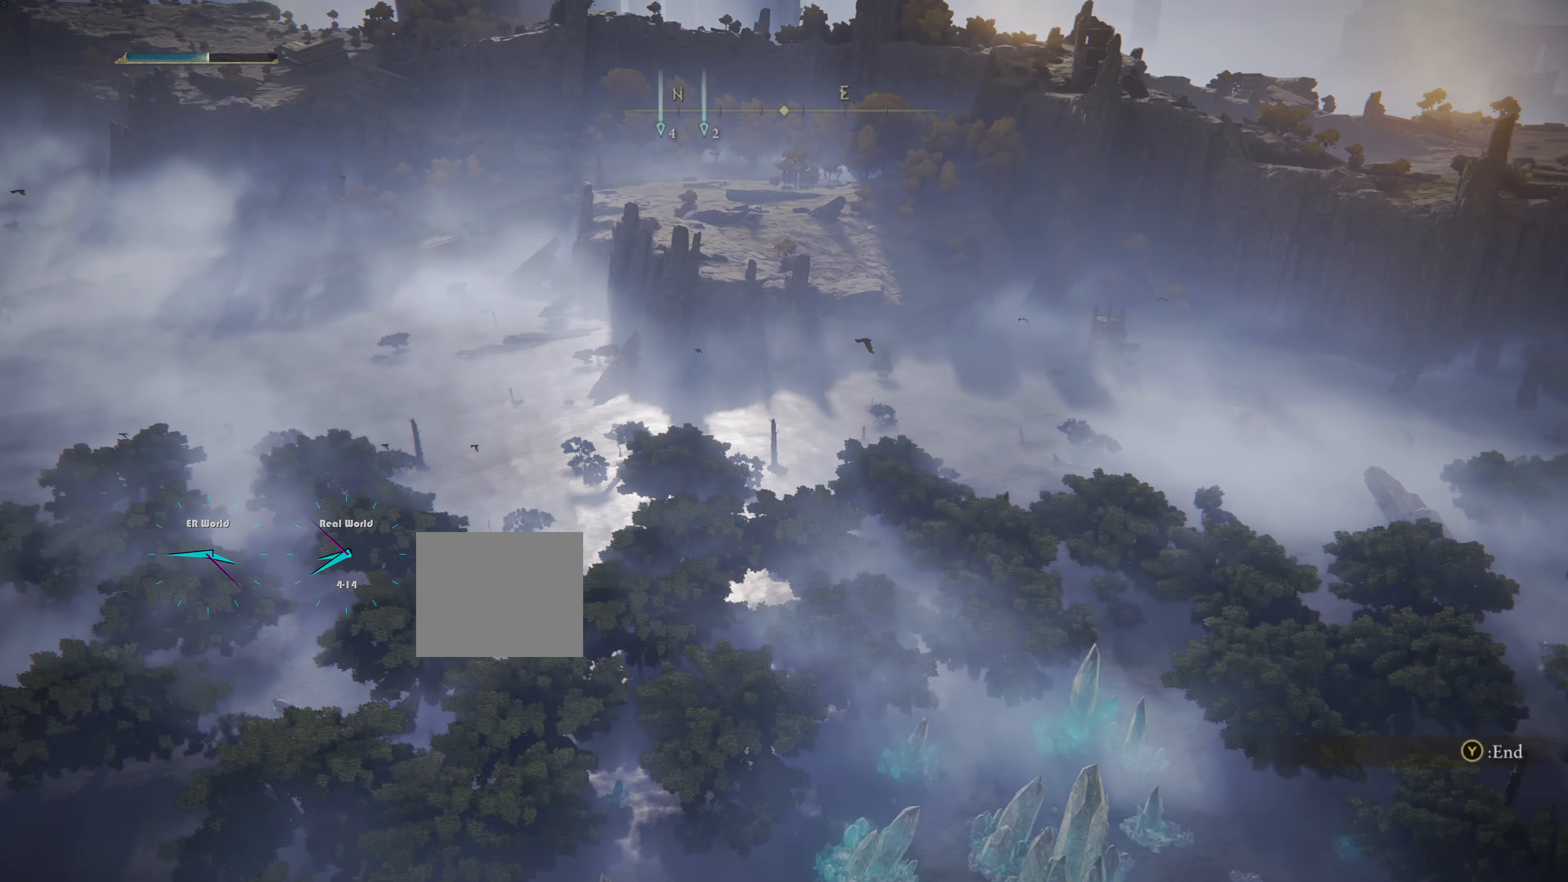
{"buttons": [], "left_stick": "center", "right_stick": "down", "events": [[250, "right_stick", "down"]]}
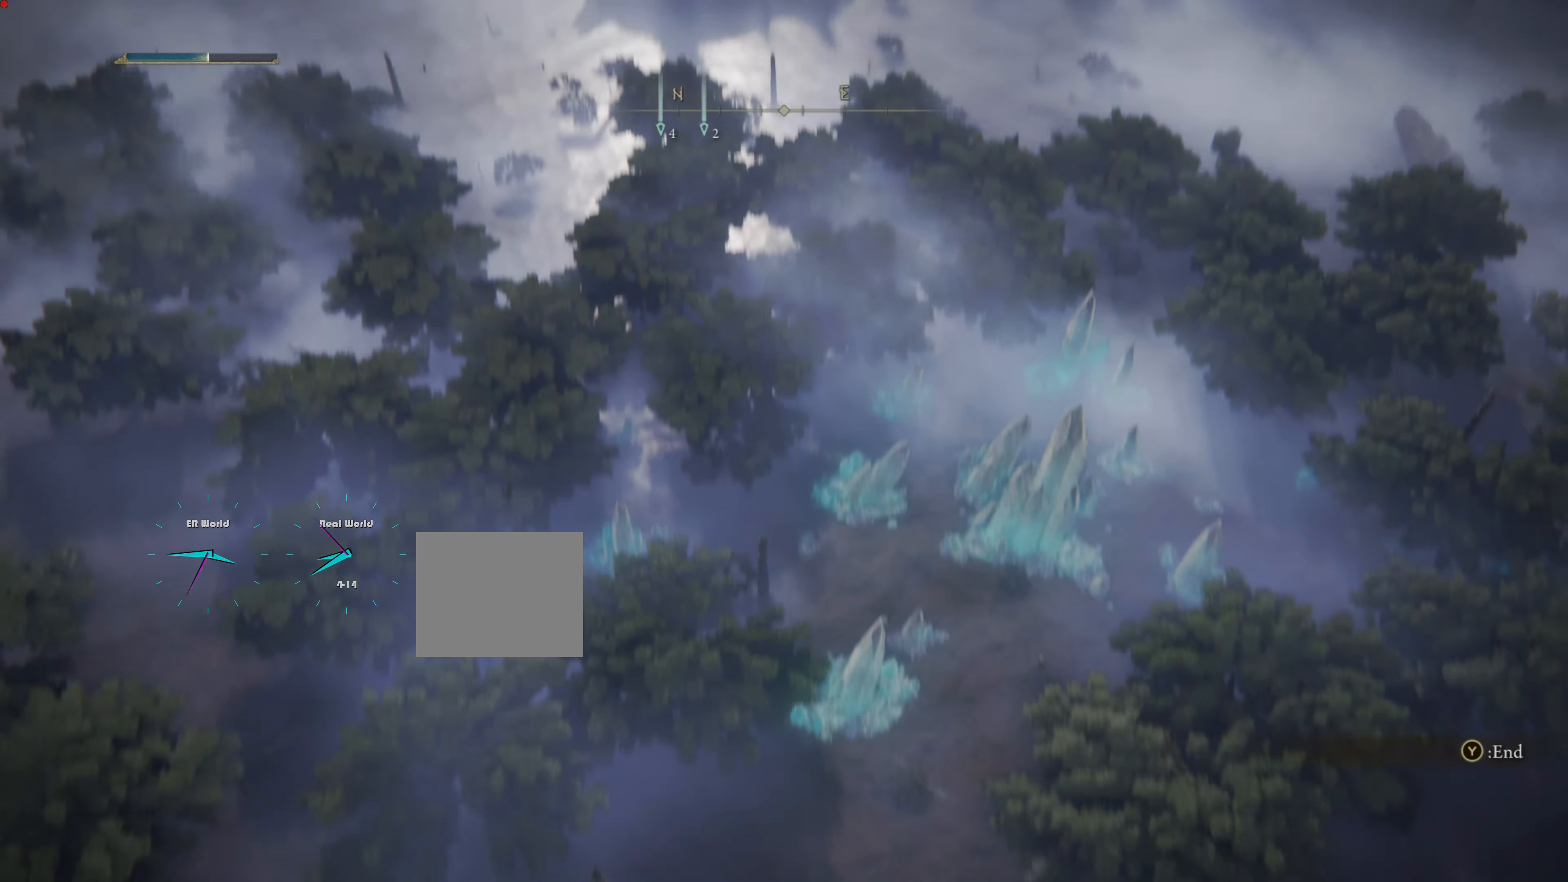
{"buttons": [], "left_stick": "center", "right_stick": "center", "events": [[267, "right_stick", "center"]]}
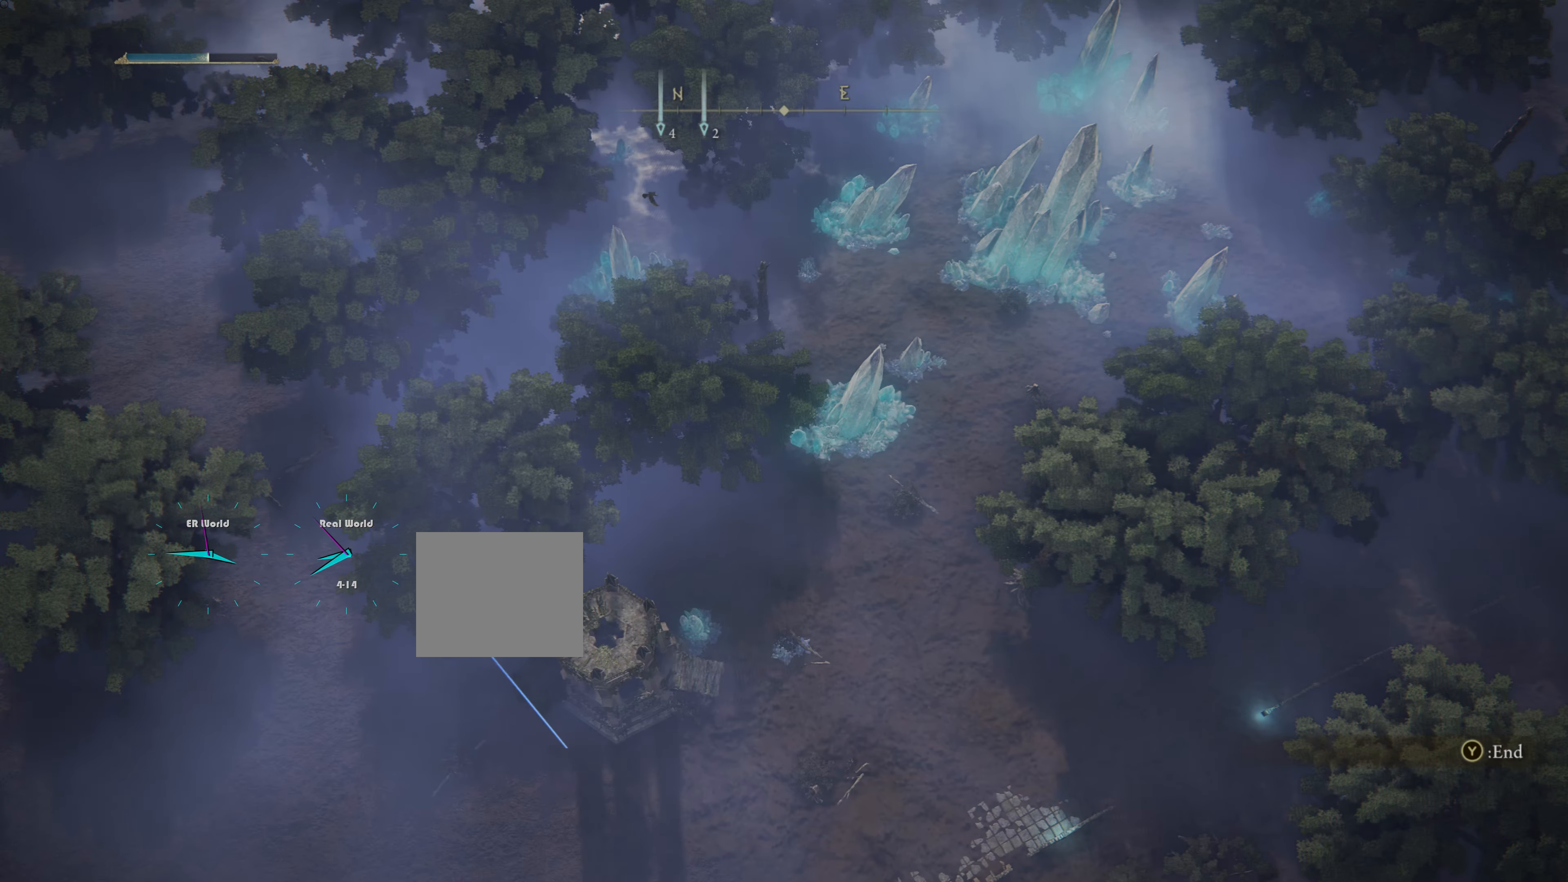
{"buttons": [], "left_stick": "center", "right_stick": "down", "events": [[300, "right_stick", "down"]]}
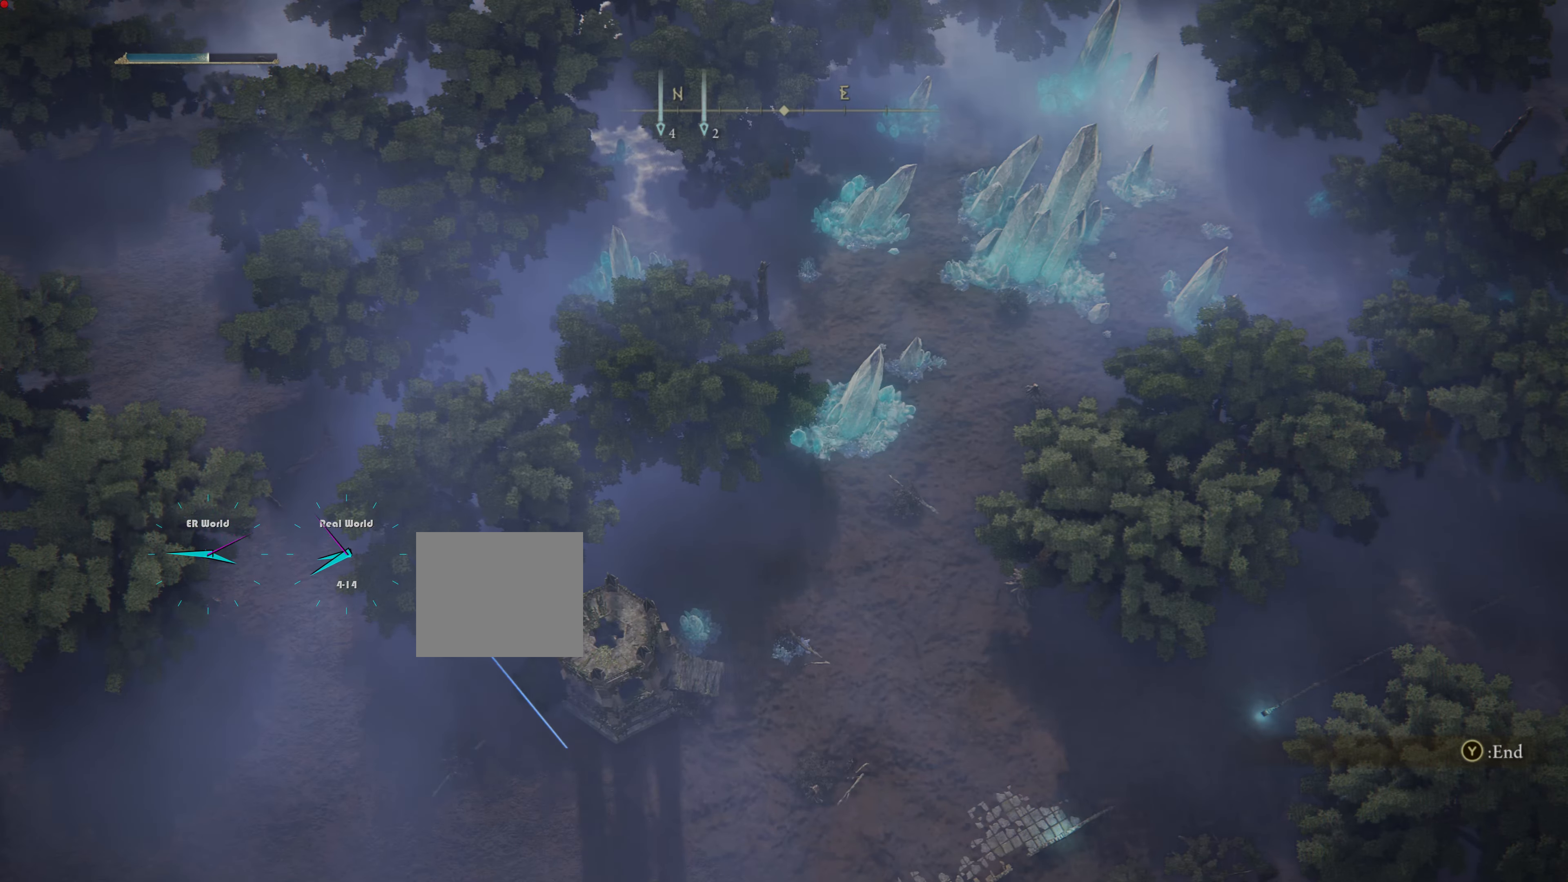
{"buttons": [], "left_stick": "center", "right_stick": "center", "events": [[51, "right_stick", "center"]]}
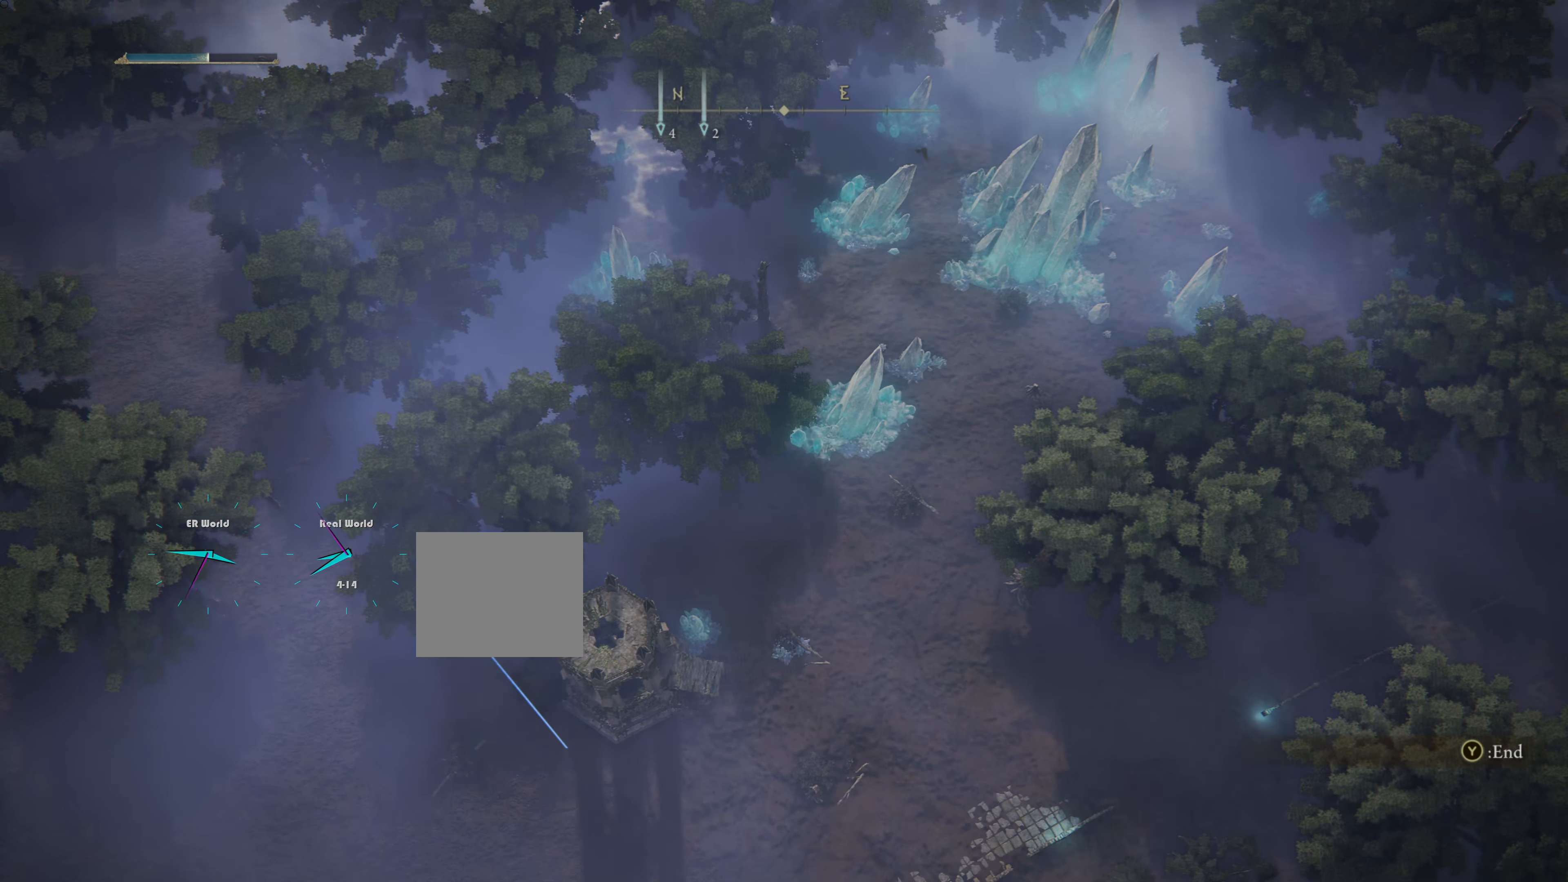
{"buttons": [], "left_stick": "center", "right_stick": "center", "events": []}
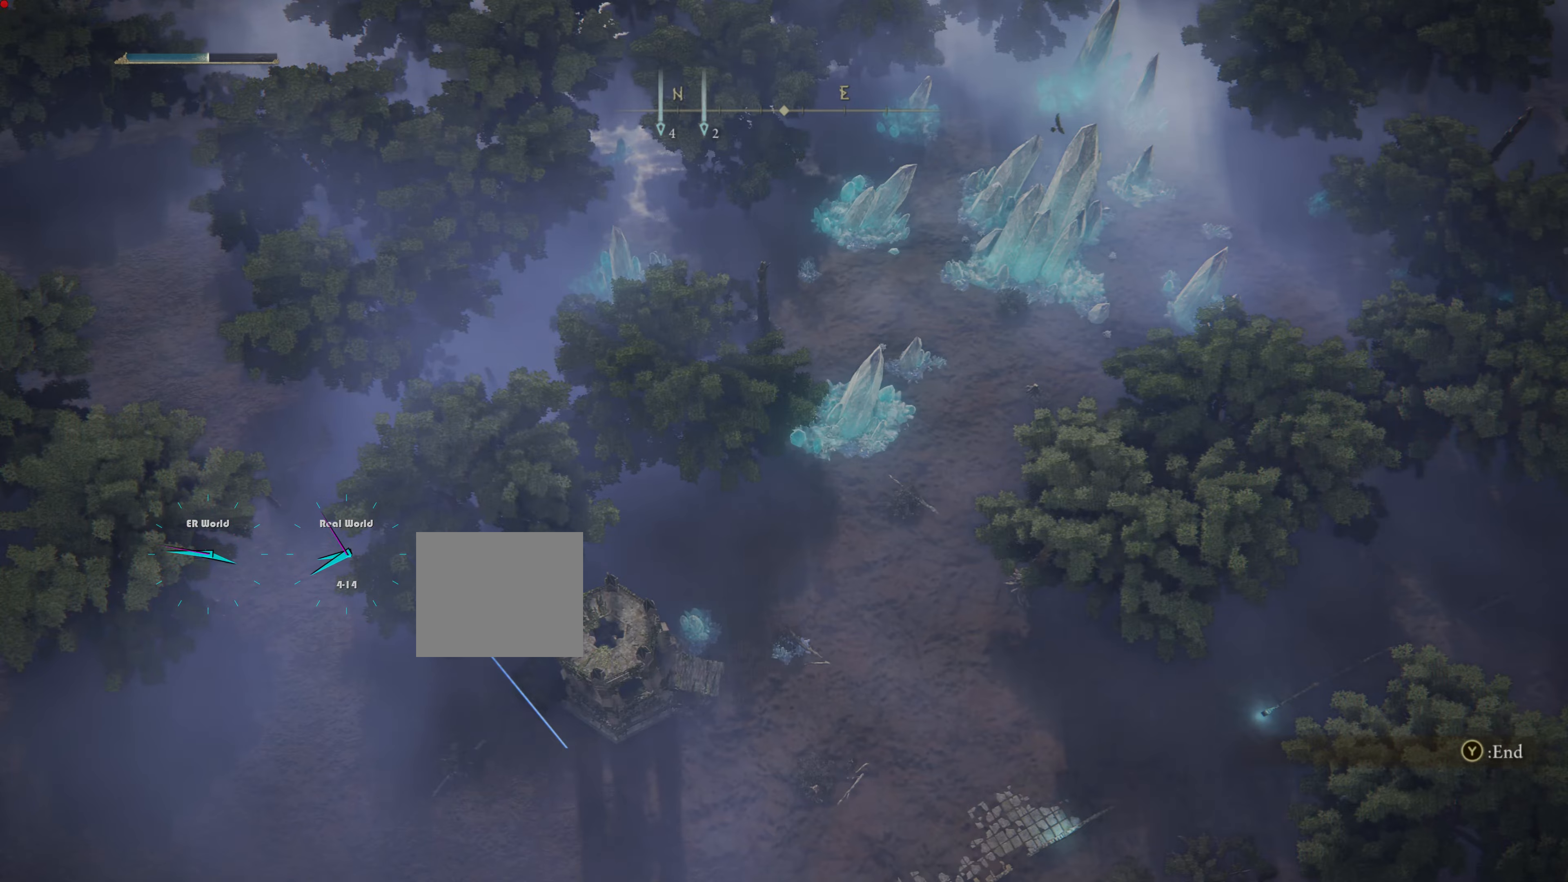
{"buttons": [], "left_stick": "center", "right_stick": "center", "events": []}
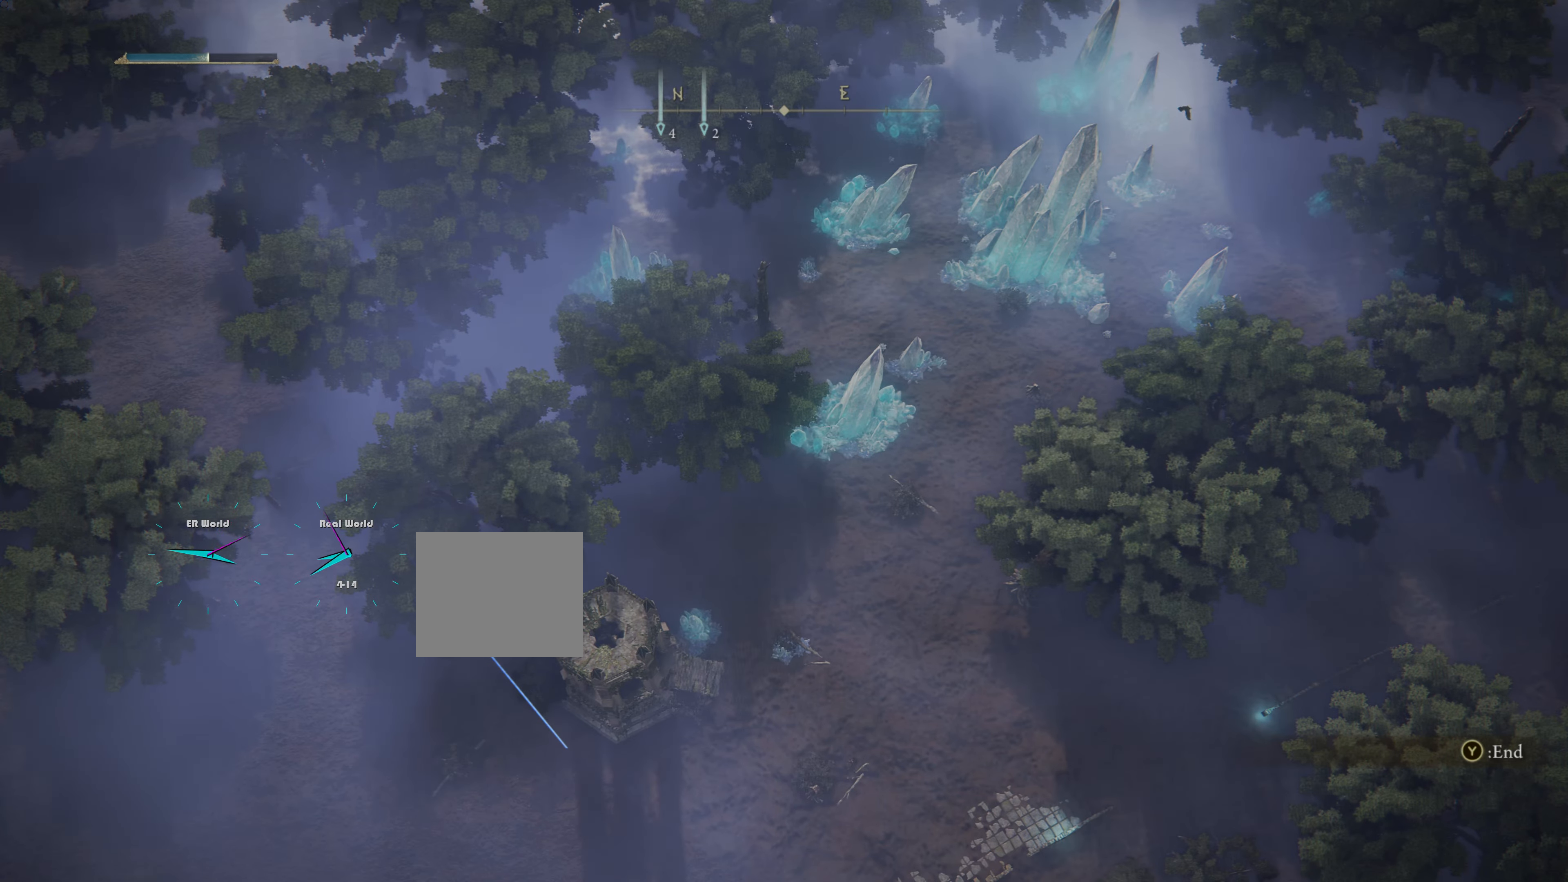
{"buttons": [], "left_stick": "center", "right_stick": "center", "events": []}
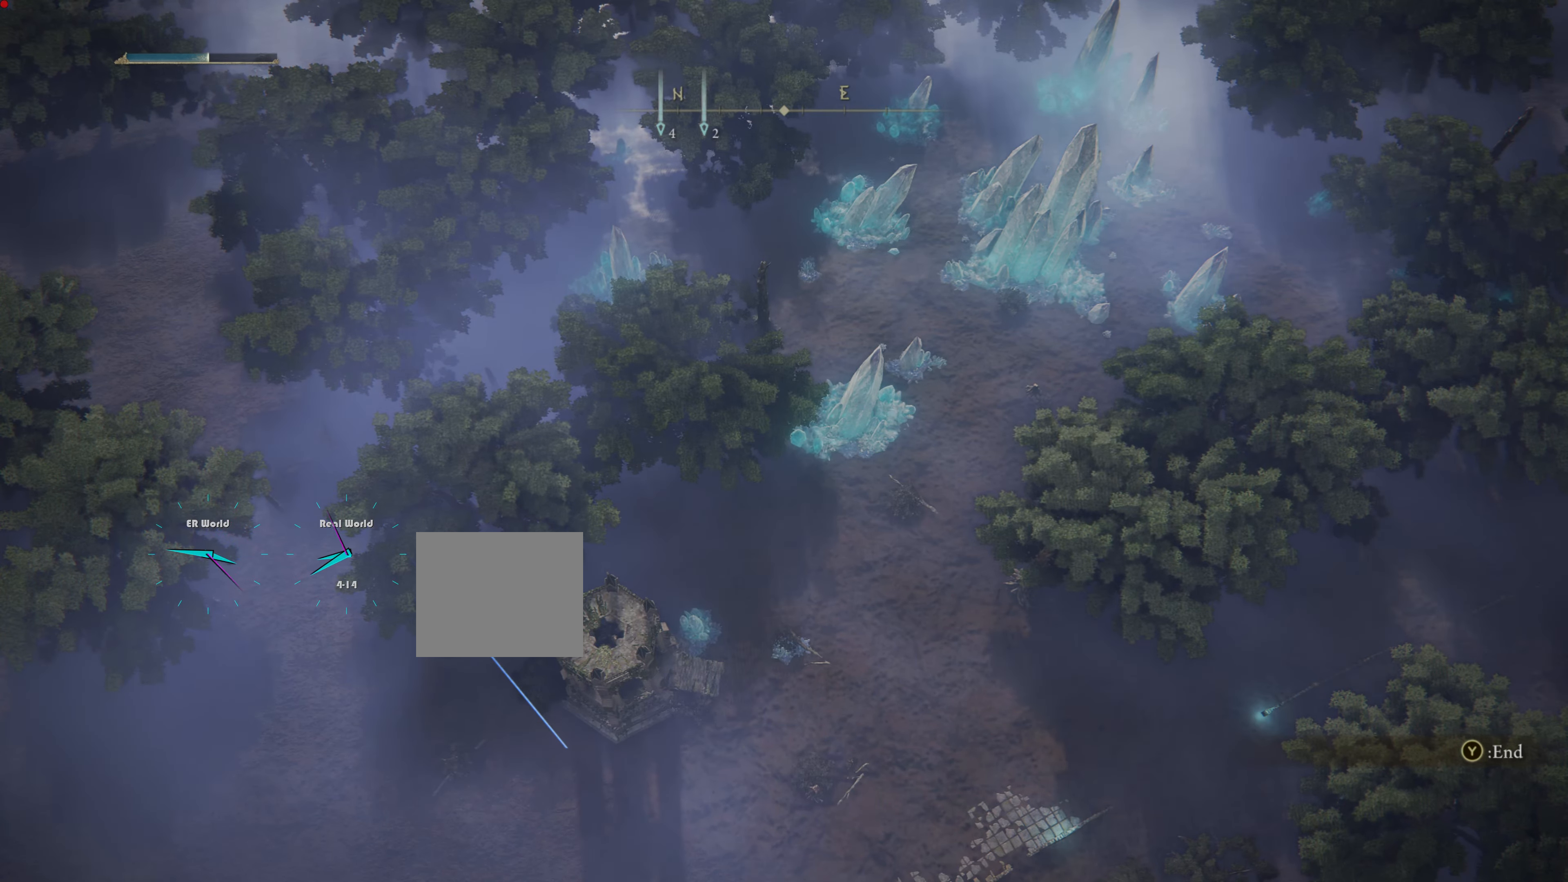
{"buttons": ["DPAD_UP"], "left_stick": "center", "right_stick": "center", "events": [[250, "DPAD_UP", "down"]]}
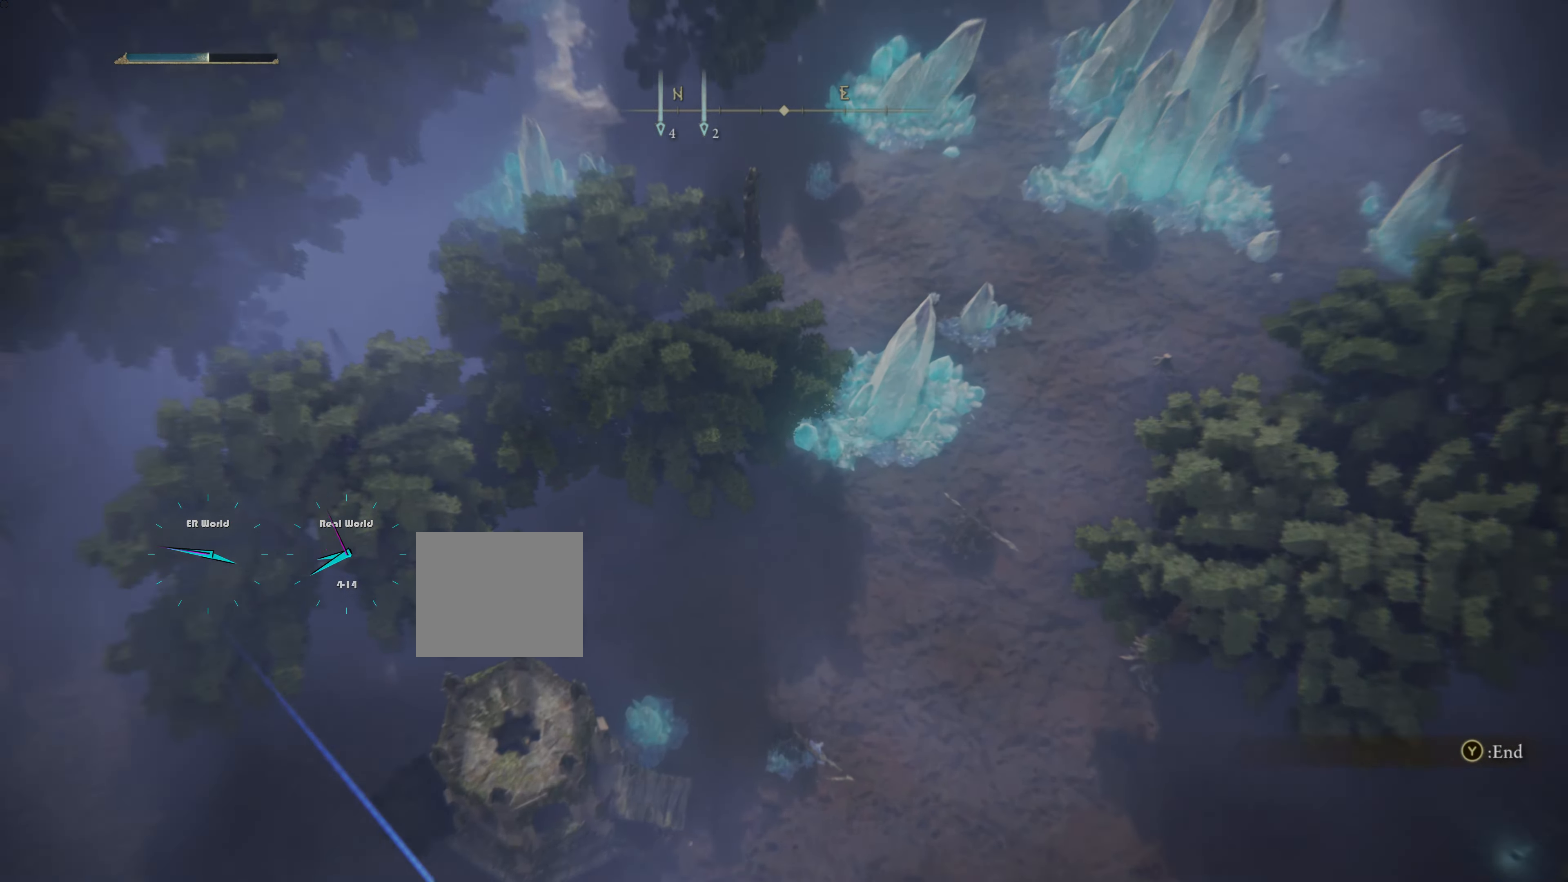
{"buttons": ["DPAD_UP"], "left_stick": "center", "right_stick": "center", "events": []}
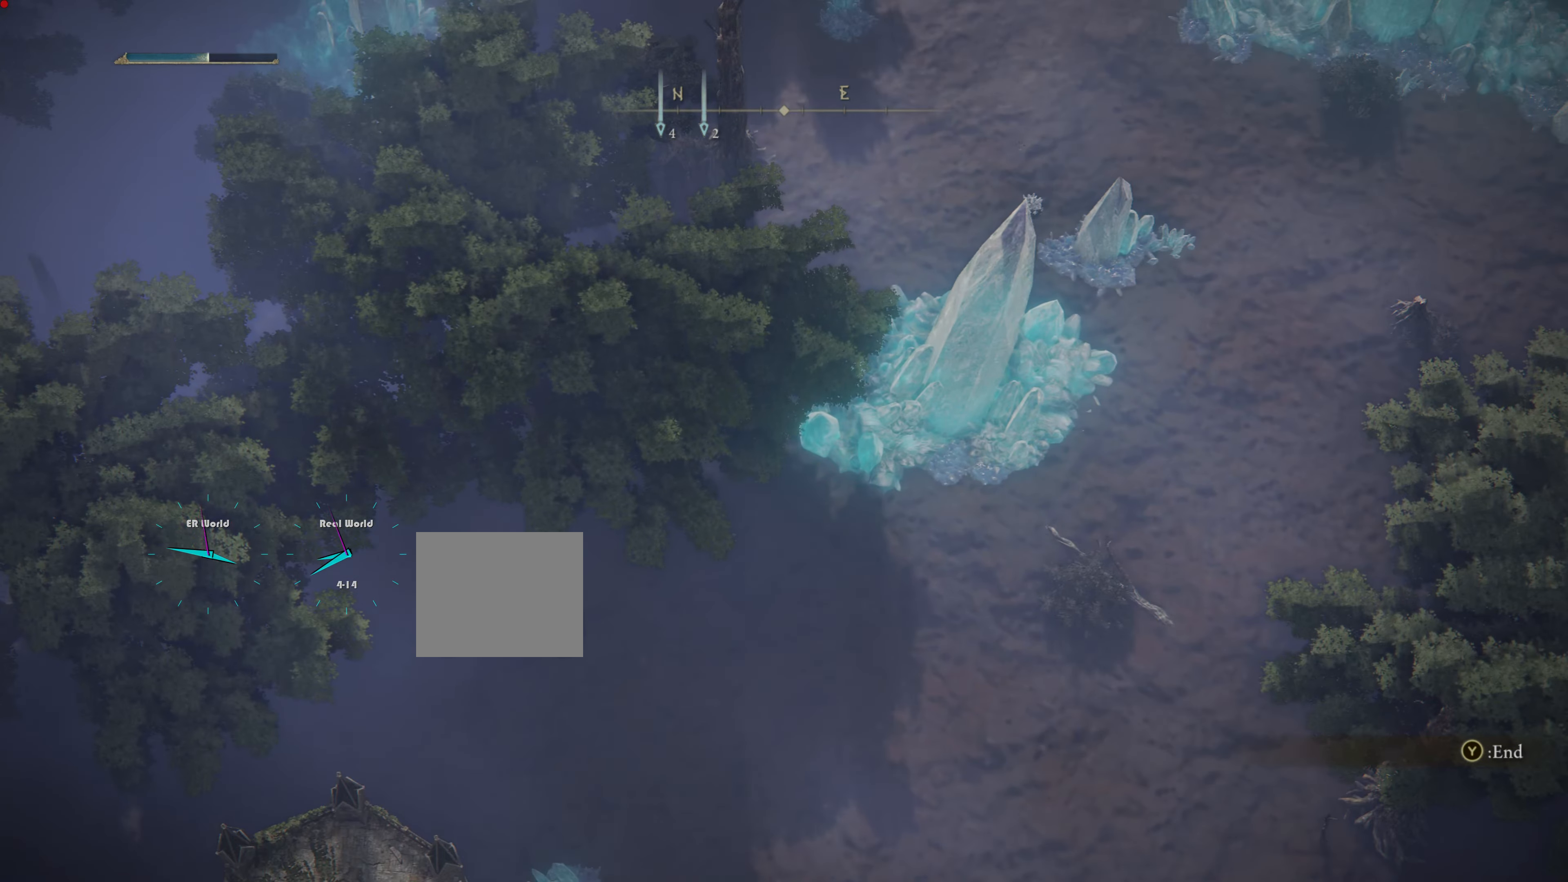
{"buttons": [], "left_stick": "center", "right_stick": "up", "events": [[167, "DPAD_UP", "up"], [500, "right_stick", "up"]]}
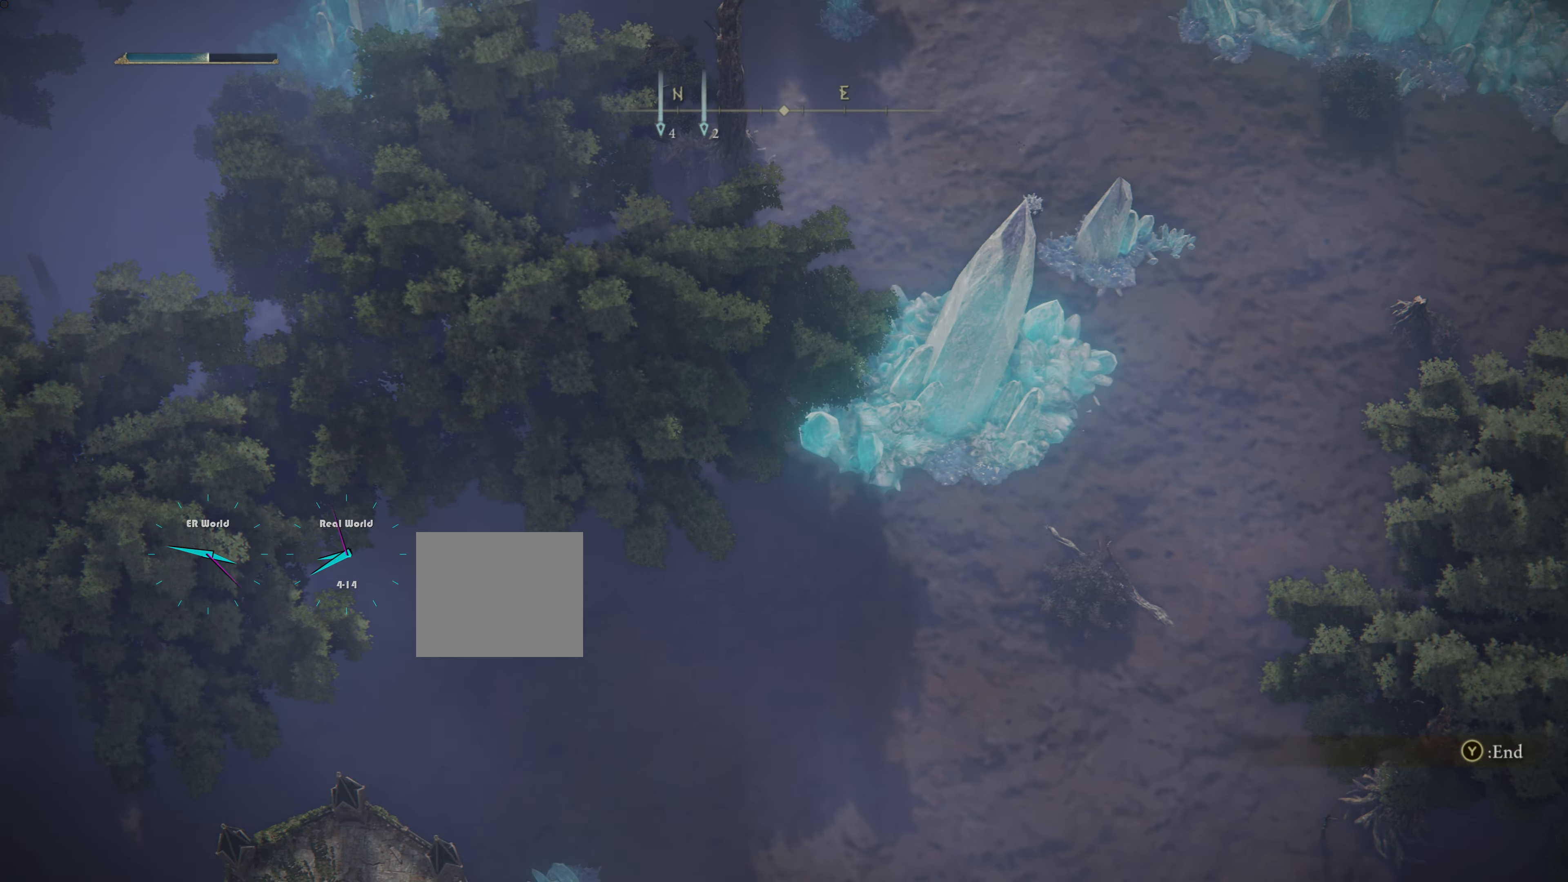
{"buttons": [], "left_stick": "center", "right_stick": "up", "events": []}
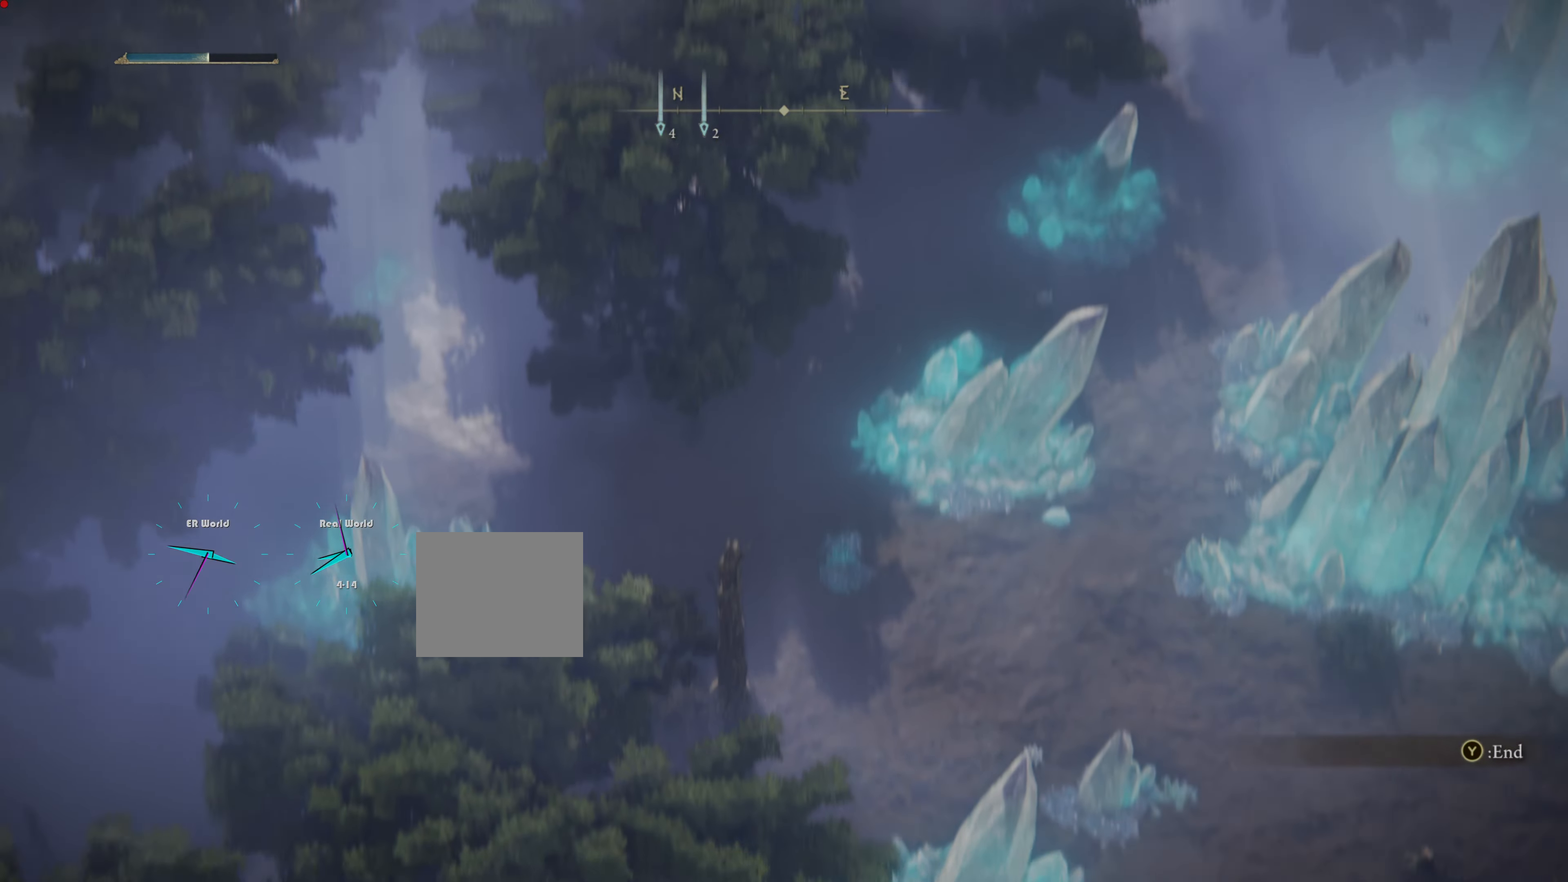
{"buttons": [], "left_stick": "center", "right_stick": "up", "events": [[50, "right_stick", "center"], [283, "right_stick", "up"]]}
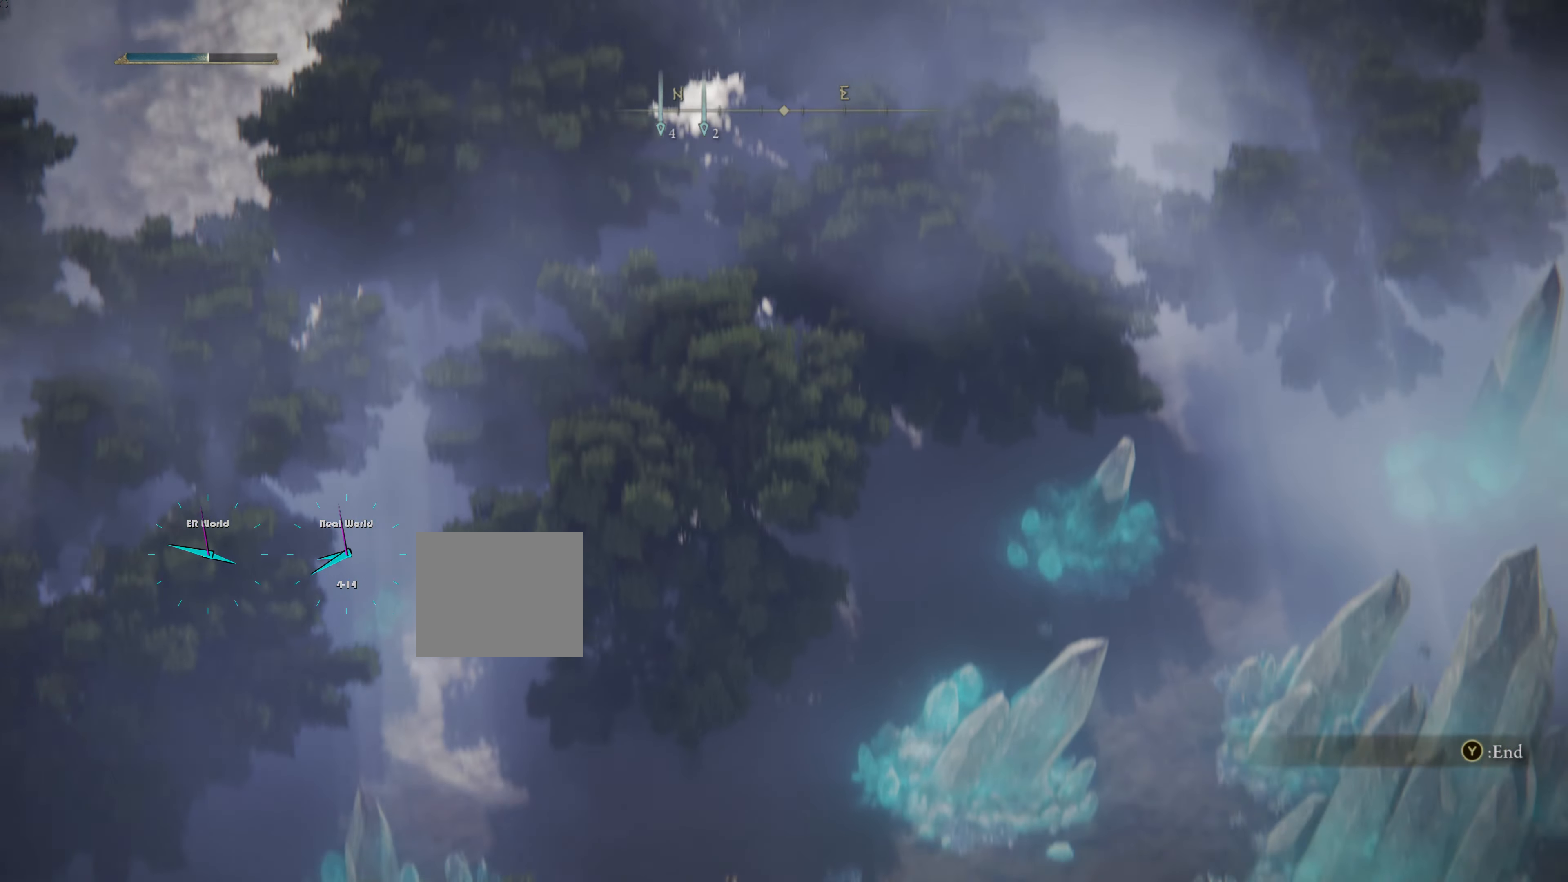
{"buttons": [], "left_stick": "center", "right_stick": "up", "events": []}
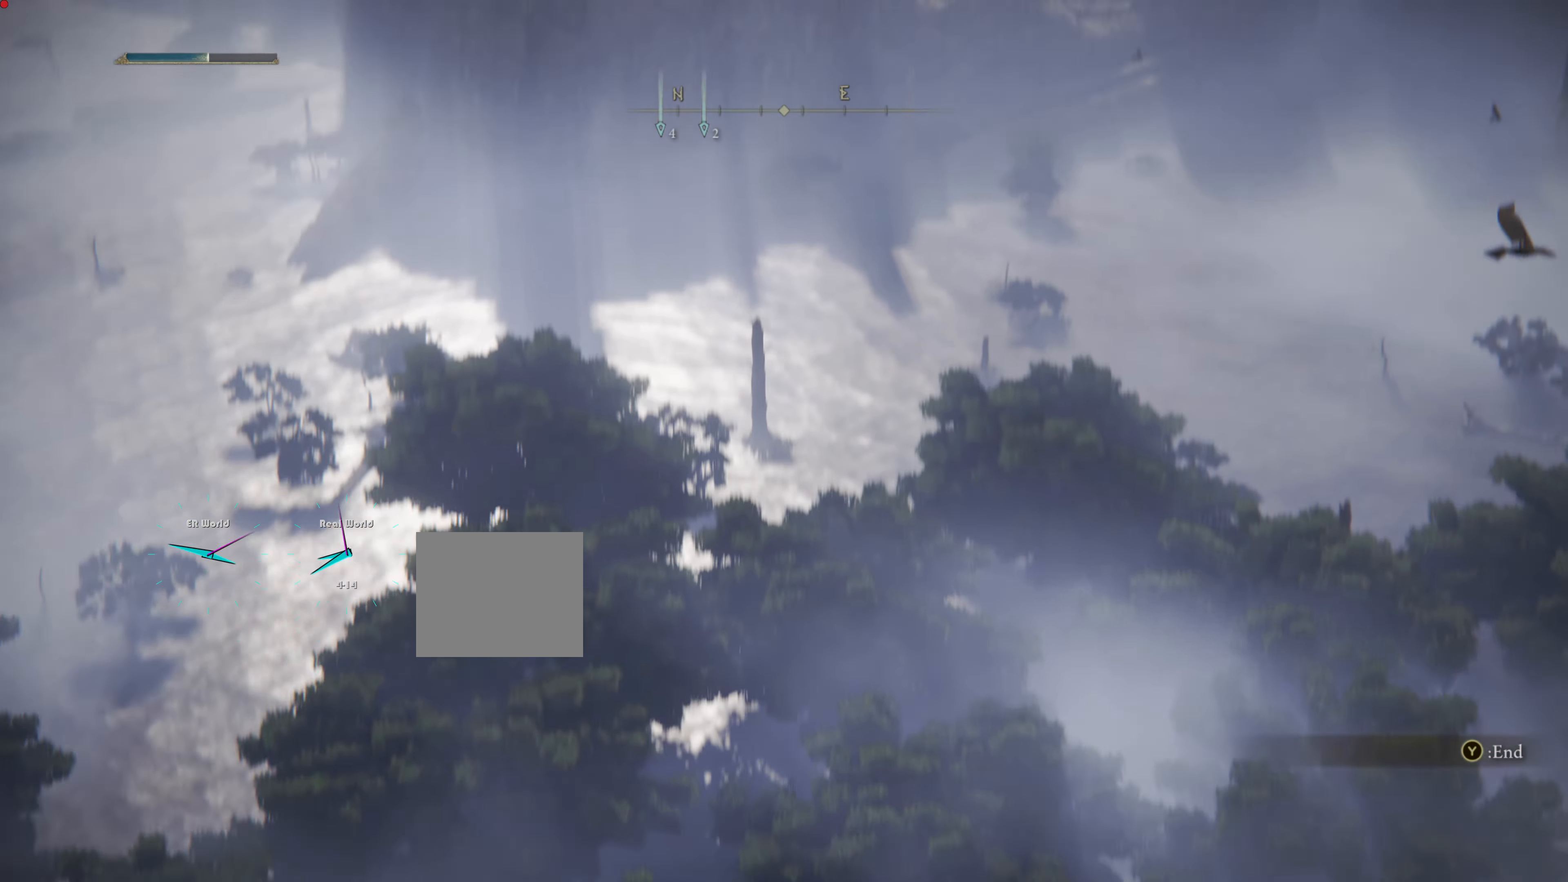
{"buttons": [], "left_stick": "center", "right_stick": "up", "events": [[183, "right_stick", "center"], [484, "right_stick", "up"]]}
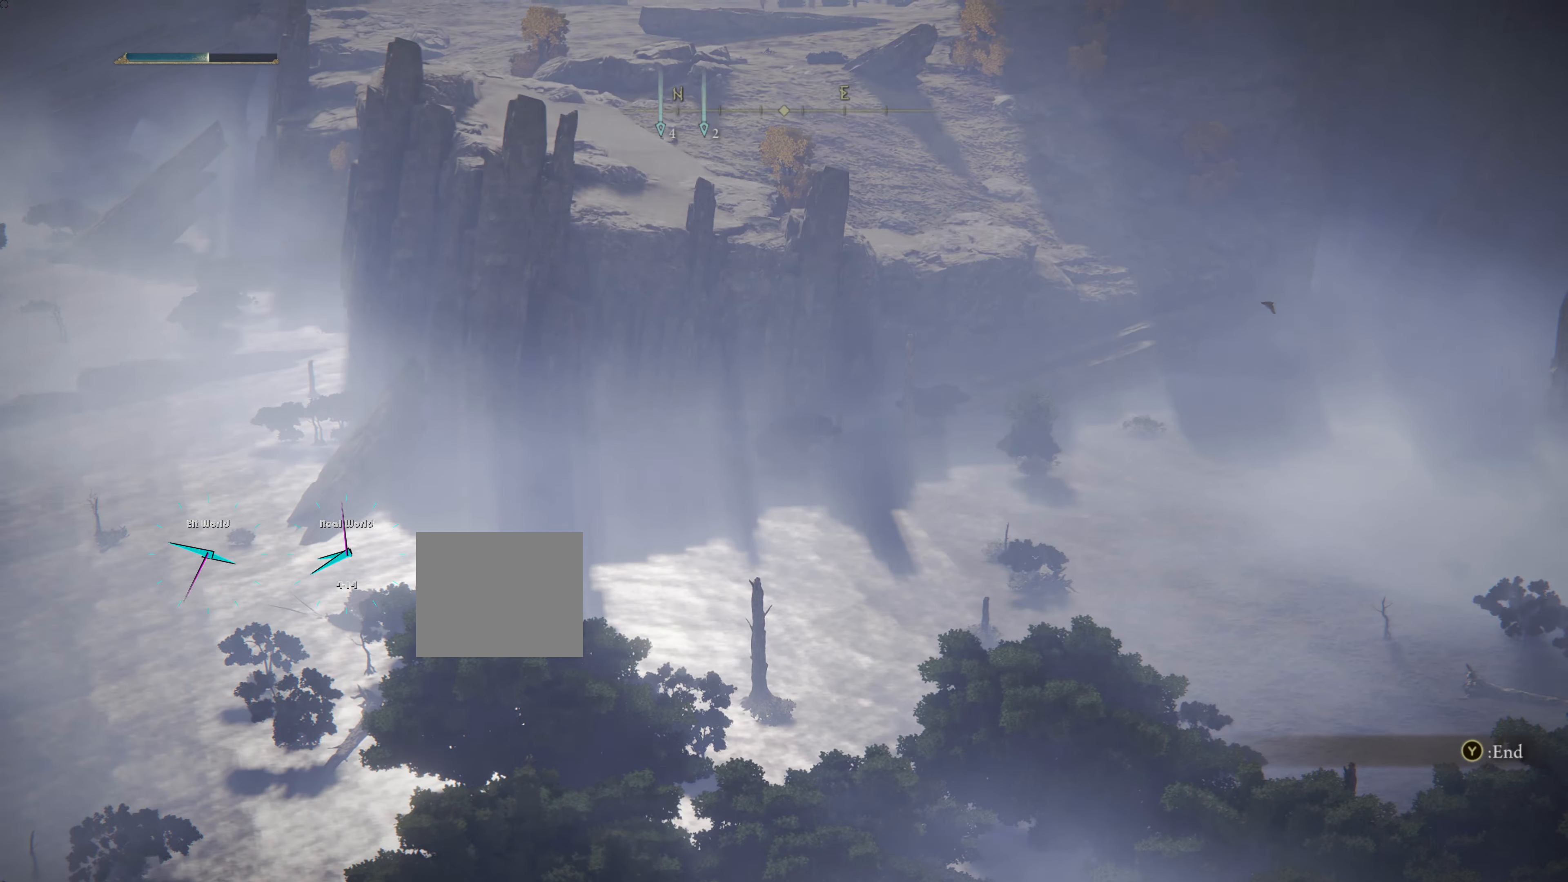
{"buttons": [], "left_stick": "center", "right_stick": "center", "events": [[134, "DPAD_UP", "down"], [217, "right_stick", "center"], [451, "DPAD_UP", "up"]]}
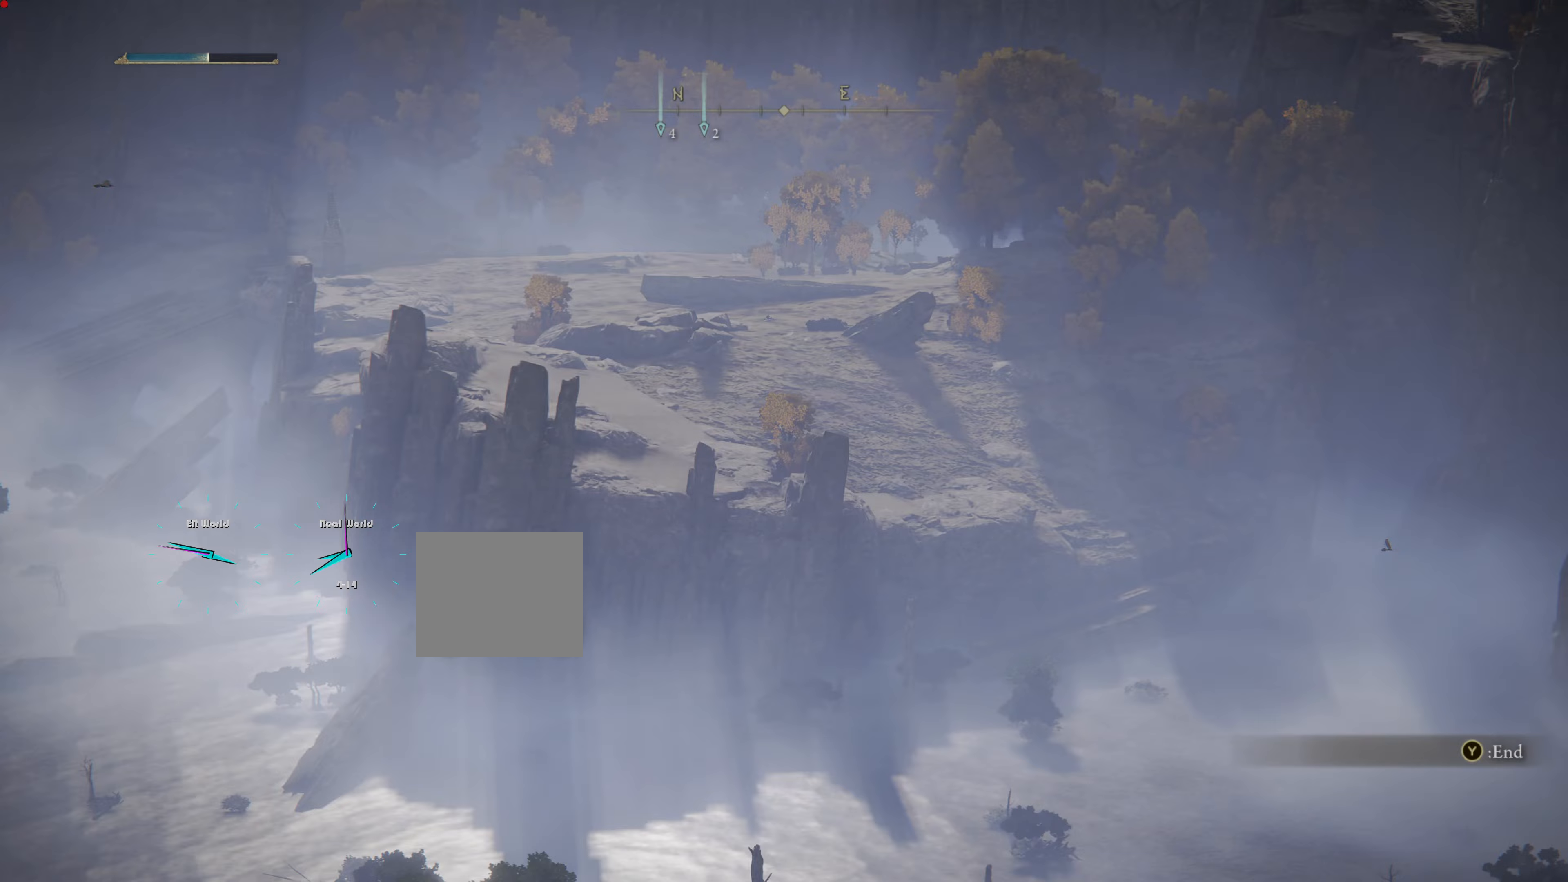
{"buttons": [], "left_stick": "center", "right_stick": "up", "events": [[100, "right_stick", "up"]]}